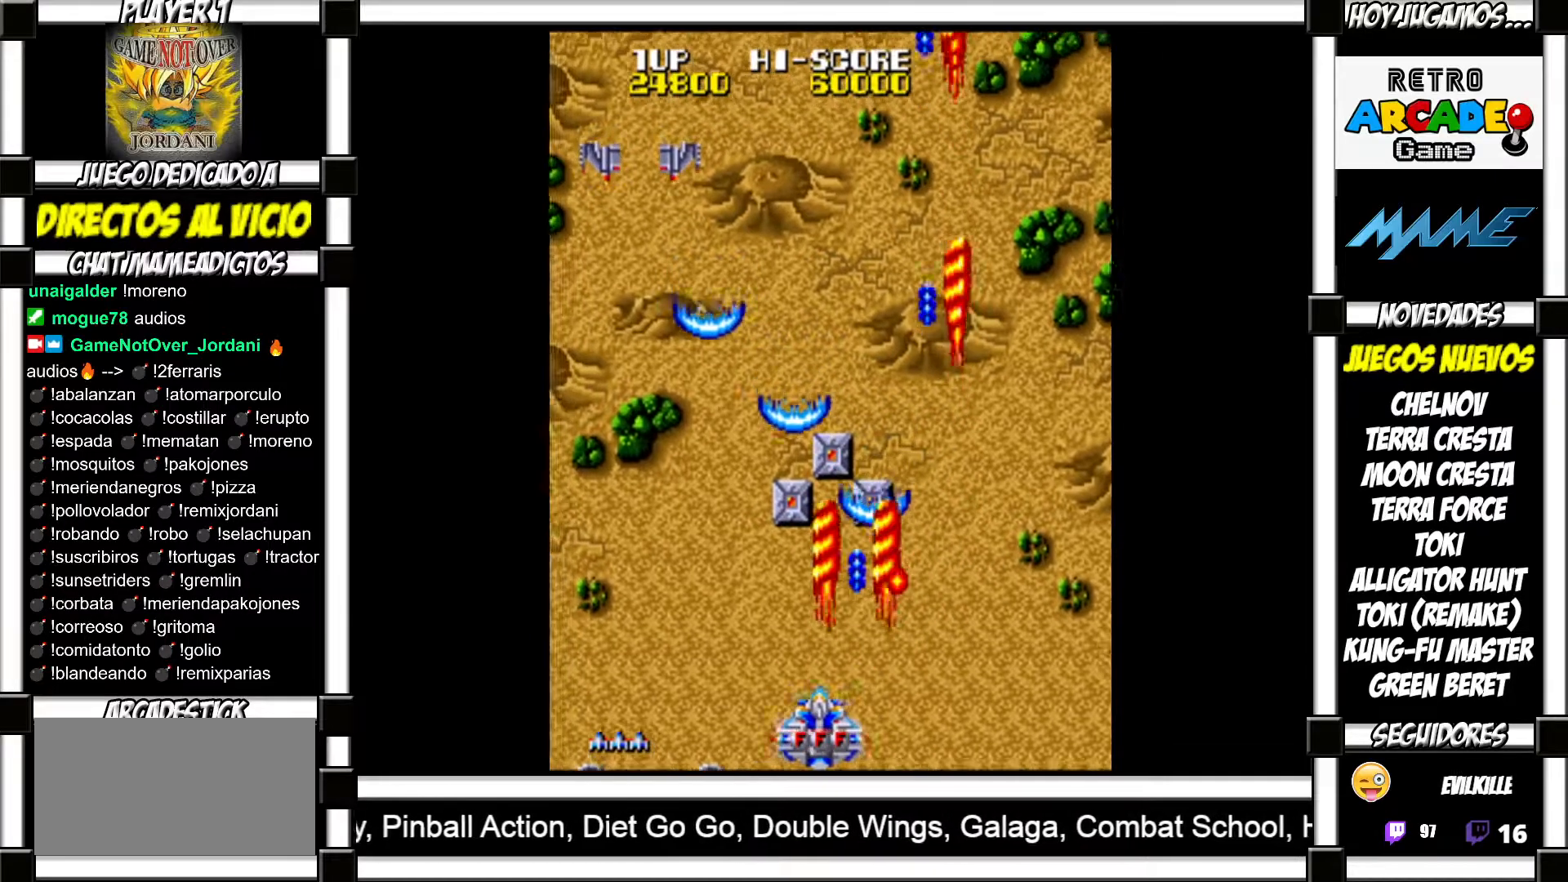
Gameplay with a controller (arcade stick); each line is a JSON object with the inputs held at the frame after it. "events" lists button and stick changes between this image and that frame as [ms after this image, input, new state], when the widget could be followed in between. Not read: L3 R3 left_stick other_buttons.
{"buttons": [], "events": [[17, "SQUARE", "up"], [133, "SQUARE", "down"], [183, "SQUARE", "up"], [283, "SQUARE", "down"], [300, "SQUARE", "up"], [417, "SQUARE", "down"], [450, "SQUARE", "up"]]}
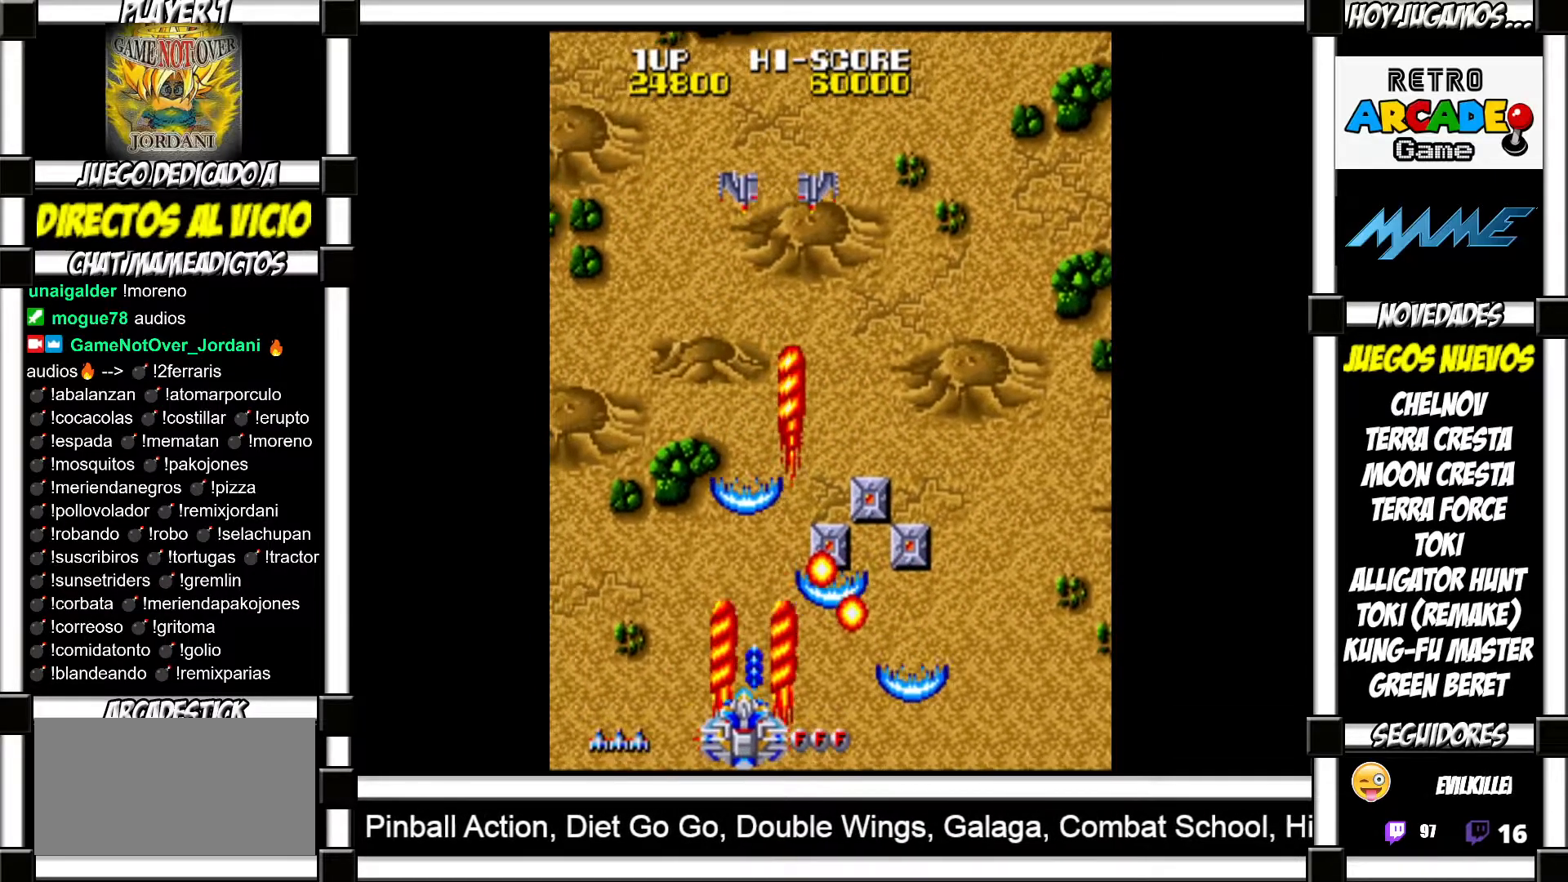
{"buttons": ["SQUARE"], "events": [[50, "SQUARE", "down"], [100, "SQUARE", "up"], [183, "SQUARE", "down"], [250, "SQUARE", "up"], [333, "SQUARE", "down"], [367, "SQUARE", "up"], [483, "SQUARE", "down"]]}
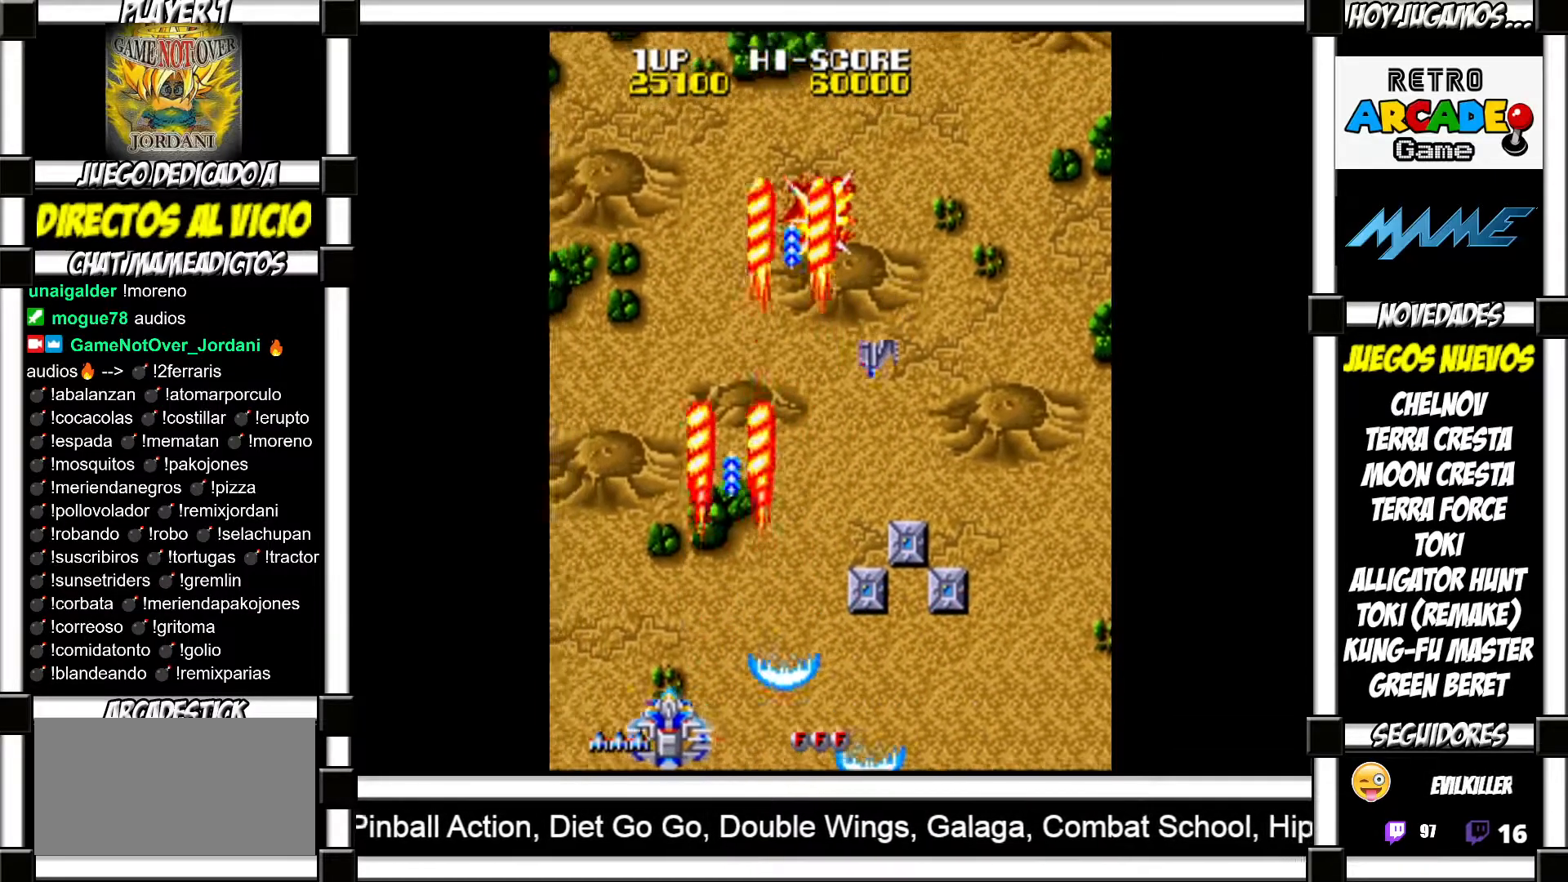
{"buttons": [], "events": [[33, "SQUARE", "up"], [133, "SQUARE", "down"], [167, "SQUARE", "up"], [267, "SQUARE", "down"], [300, "SQUARE", "up"], [400, "SQUARE", "down"], [433, "SQUARE", "up"]]}
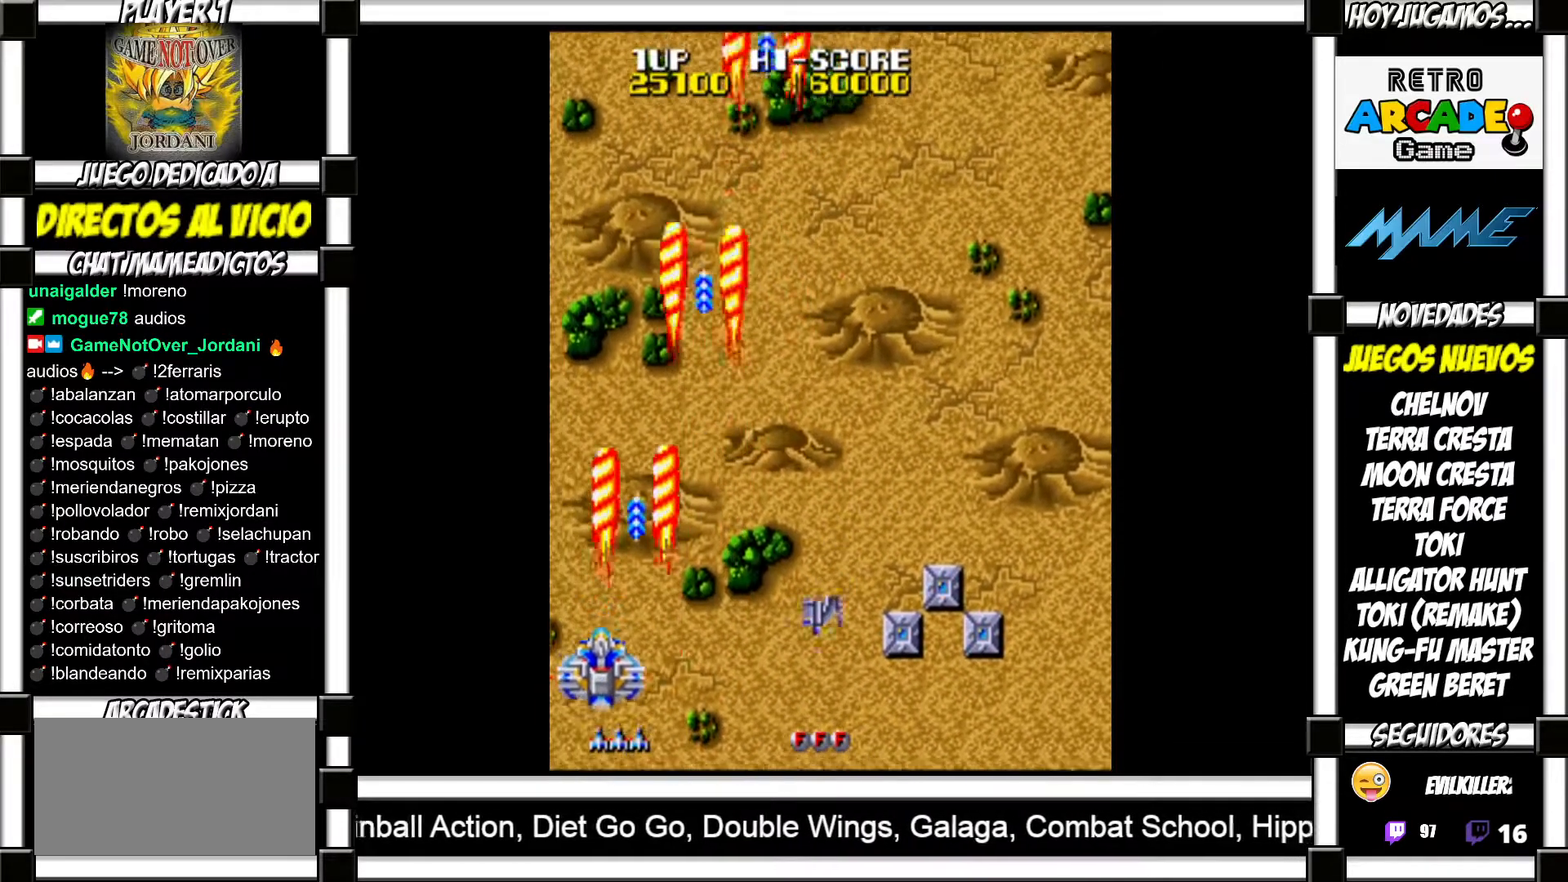
{"buttons": [], "events": [[33, "SQUARE", "down"], [67, "SQUARE", "up"], [167, "SQUARE", "down"], [200, "SQUARE", "up"], [300, "SQUARE", "down"], [350, "SQUARE", "up"], [450, "SQUARE", "down"], [483, "SQUARE", "up"]]}
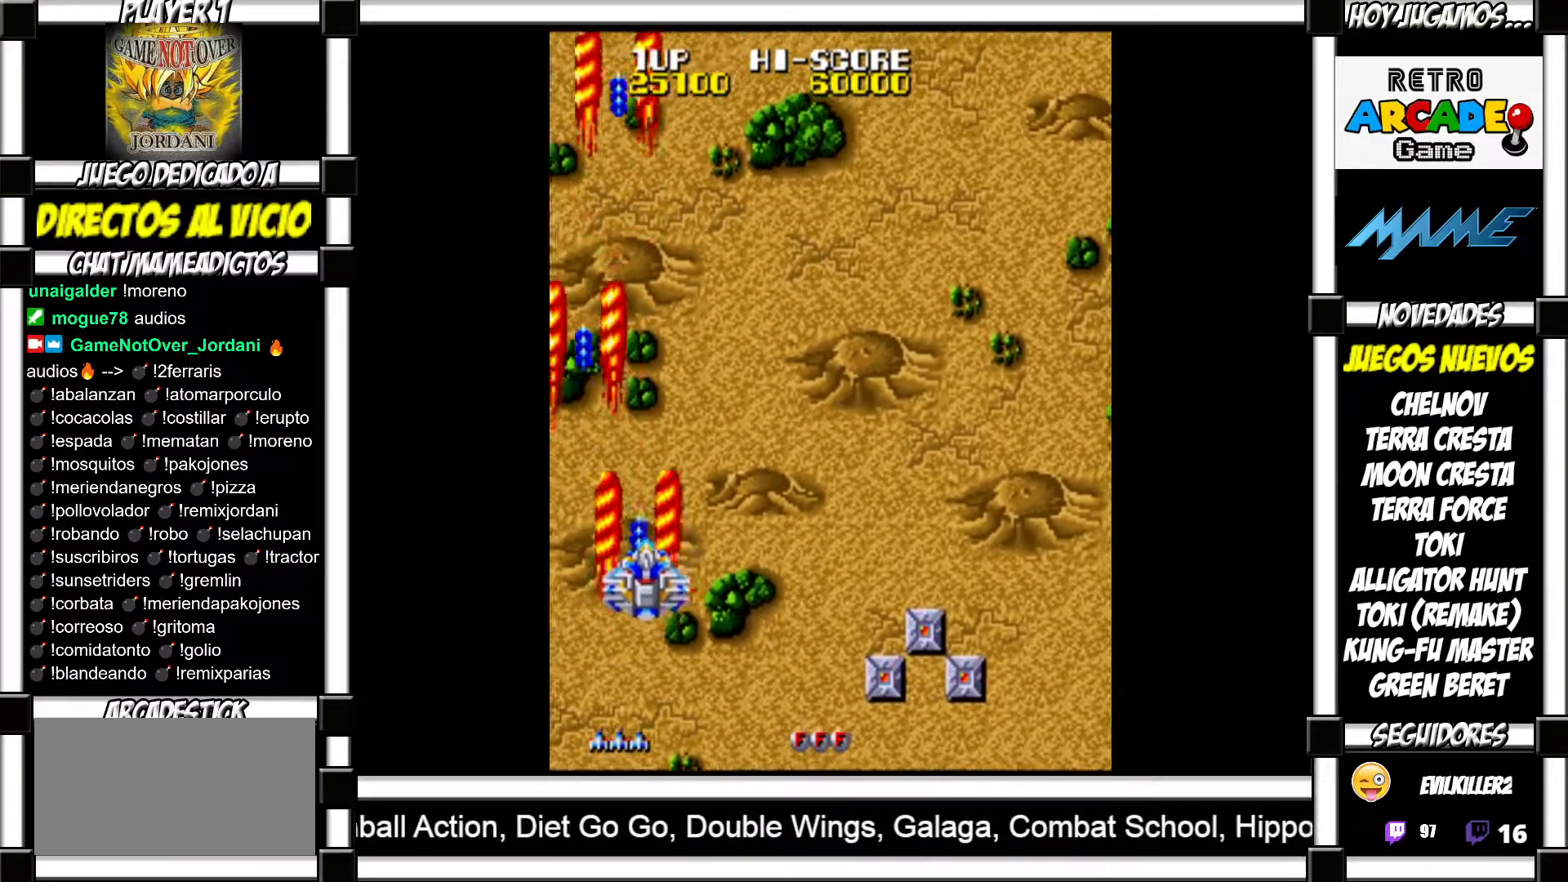
{"buttons": ["SQUARE"], "events": [[67, "SQUARE", "down"], [117, "SQUARE", "up"], [183, "SQUARE", "down"], [250, "SQUARE", "up"], [350, "SQUARE", "down"], [383, "SQUARE", "up"], [467, "SQUARE", "down"]]}
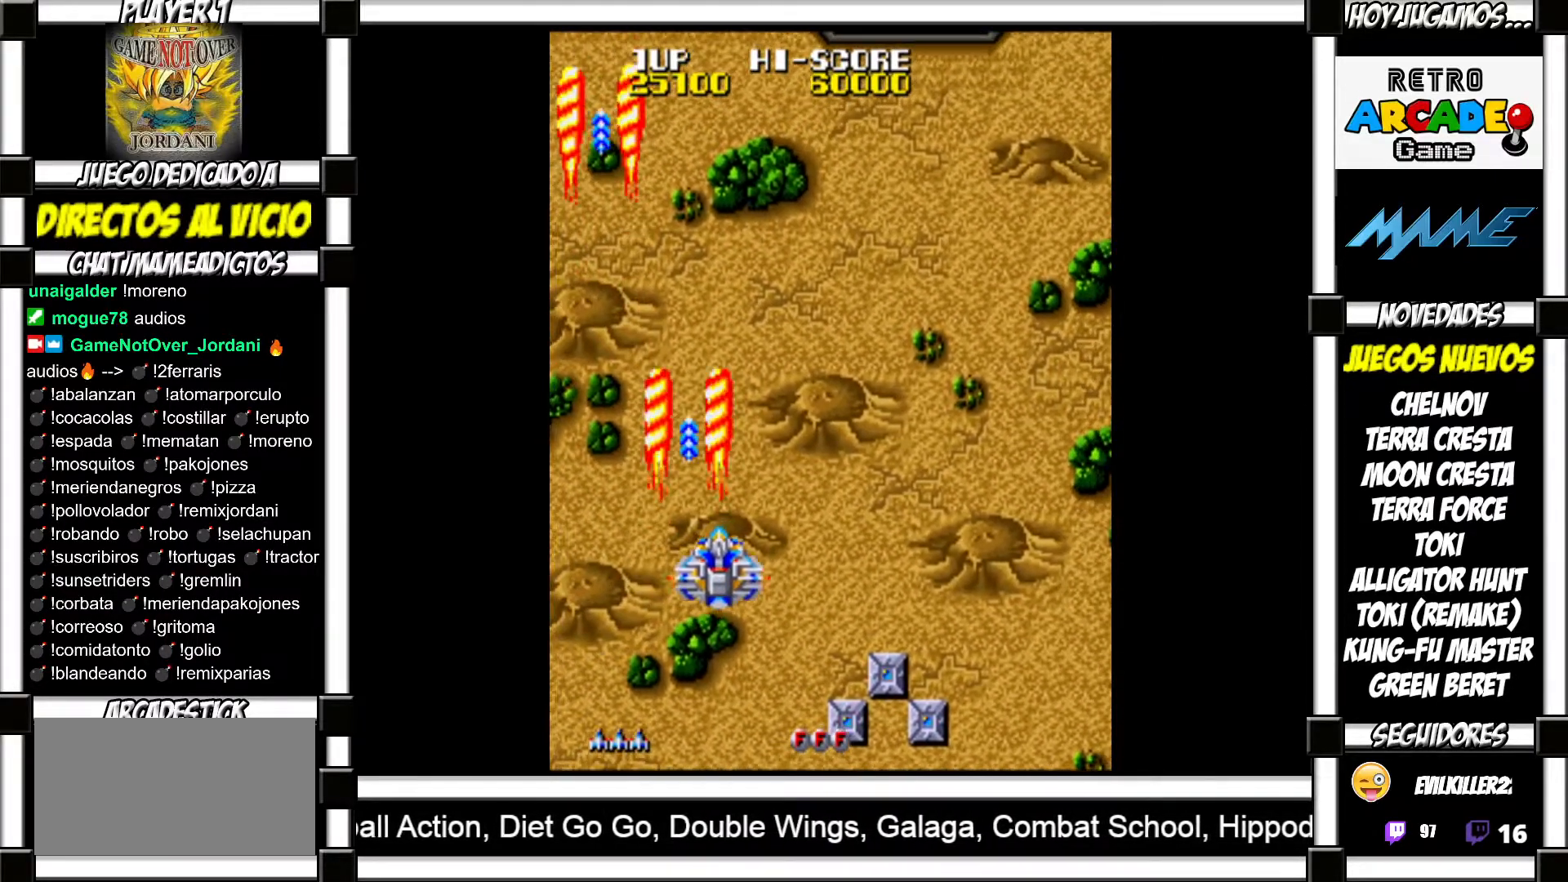
{"buttons": [], "events": [[17, "SQUARE", "up"], [117, "SQUARE", "down"], [133, "SQUARE", "up"], [233, "SQUARE", "down"], [283, "SQUARE", "up"], [367, "SQUARE", "down"], [417, "SQUARE", "up"]]}
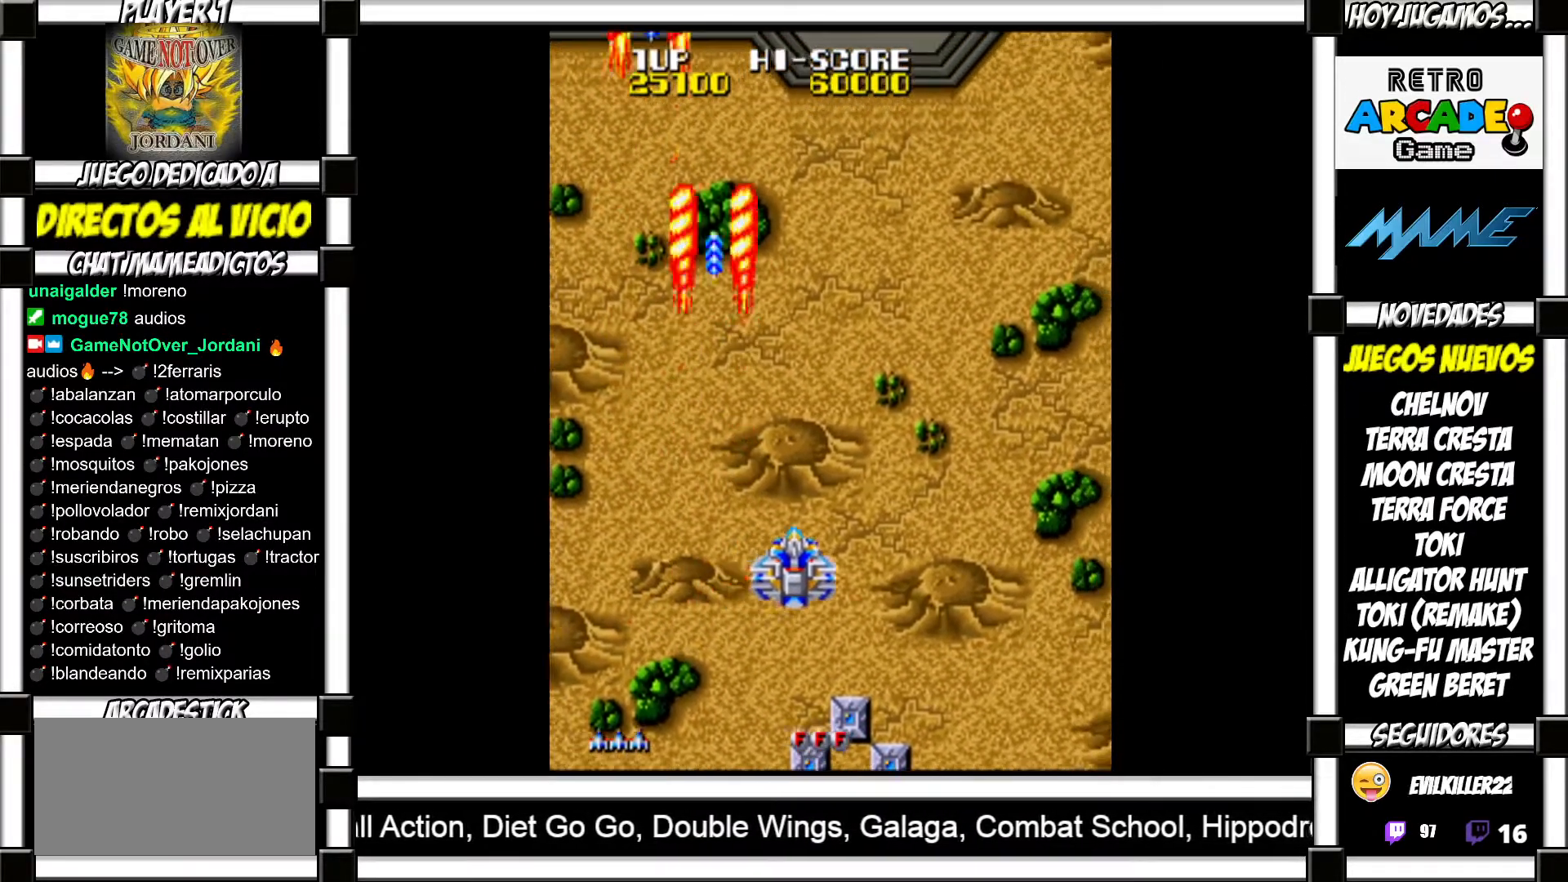
{"buttons": [], "events": [[17, "SQUARE", "down"], [33, "SQUARE", "up"], [133, "SQUARE", "down"], [183, "SQUARE", "up"], [267, "SQUARE", "down"], [317, "SQUARE", "up"], [433, "SQUARE", "down"], [467, "SQUARE", "up"]]}
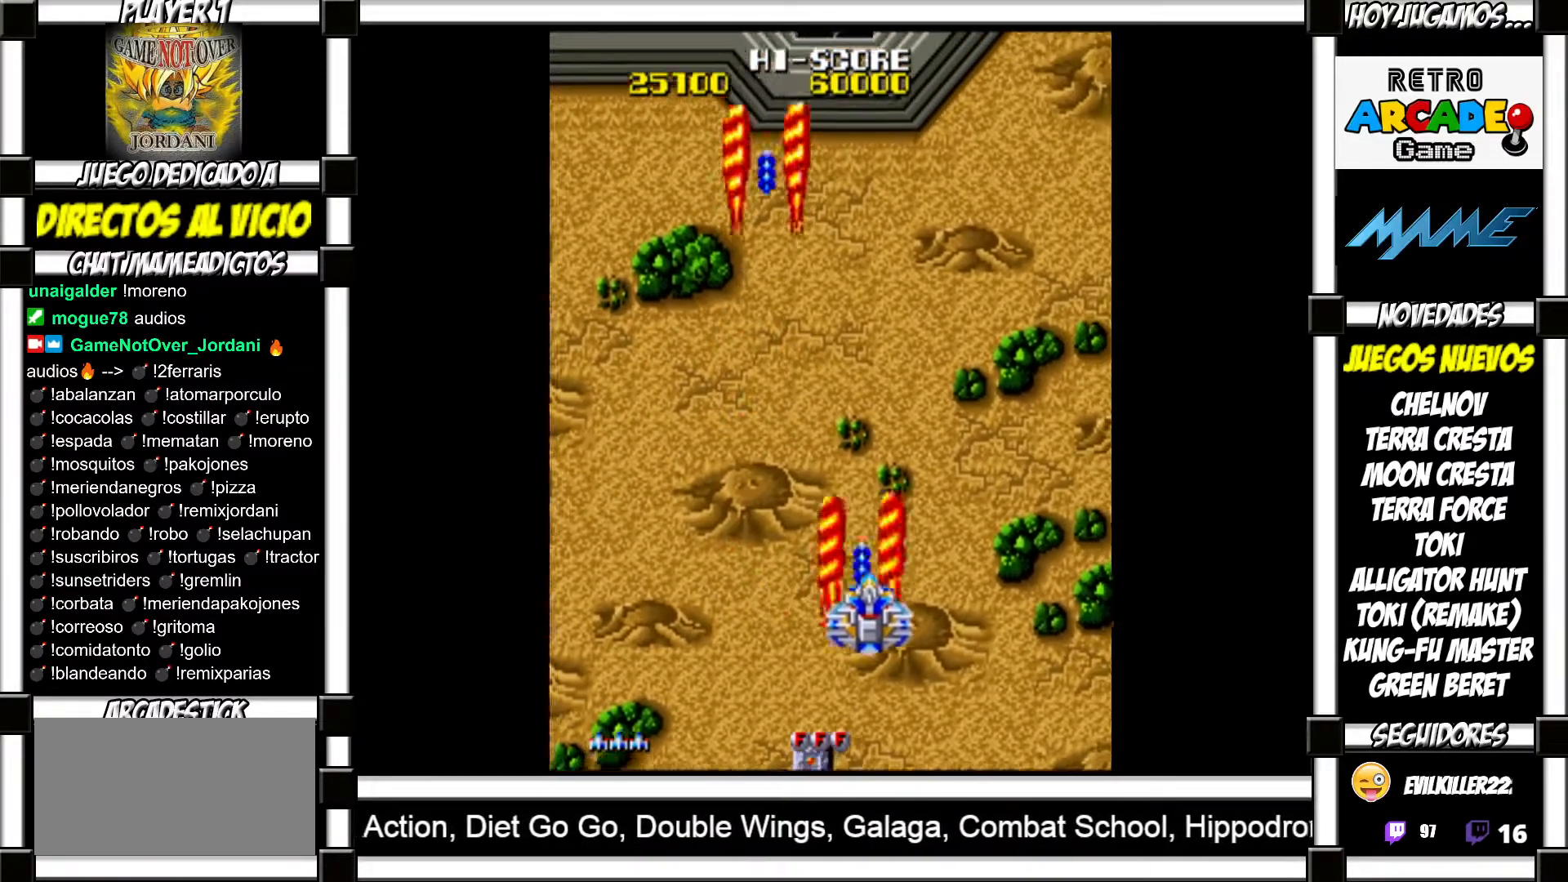
{"buttons": ["SQUARE"], "events": [[183, "SQUARE", "down"], [233, "SQUARE", "up"], [333, "SQUARE", "down"], [383, "SQUARE", "up"], [500, "SQUARE", "down"]]}
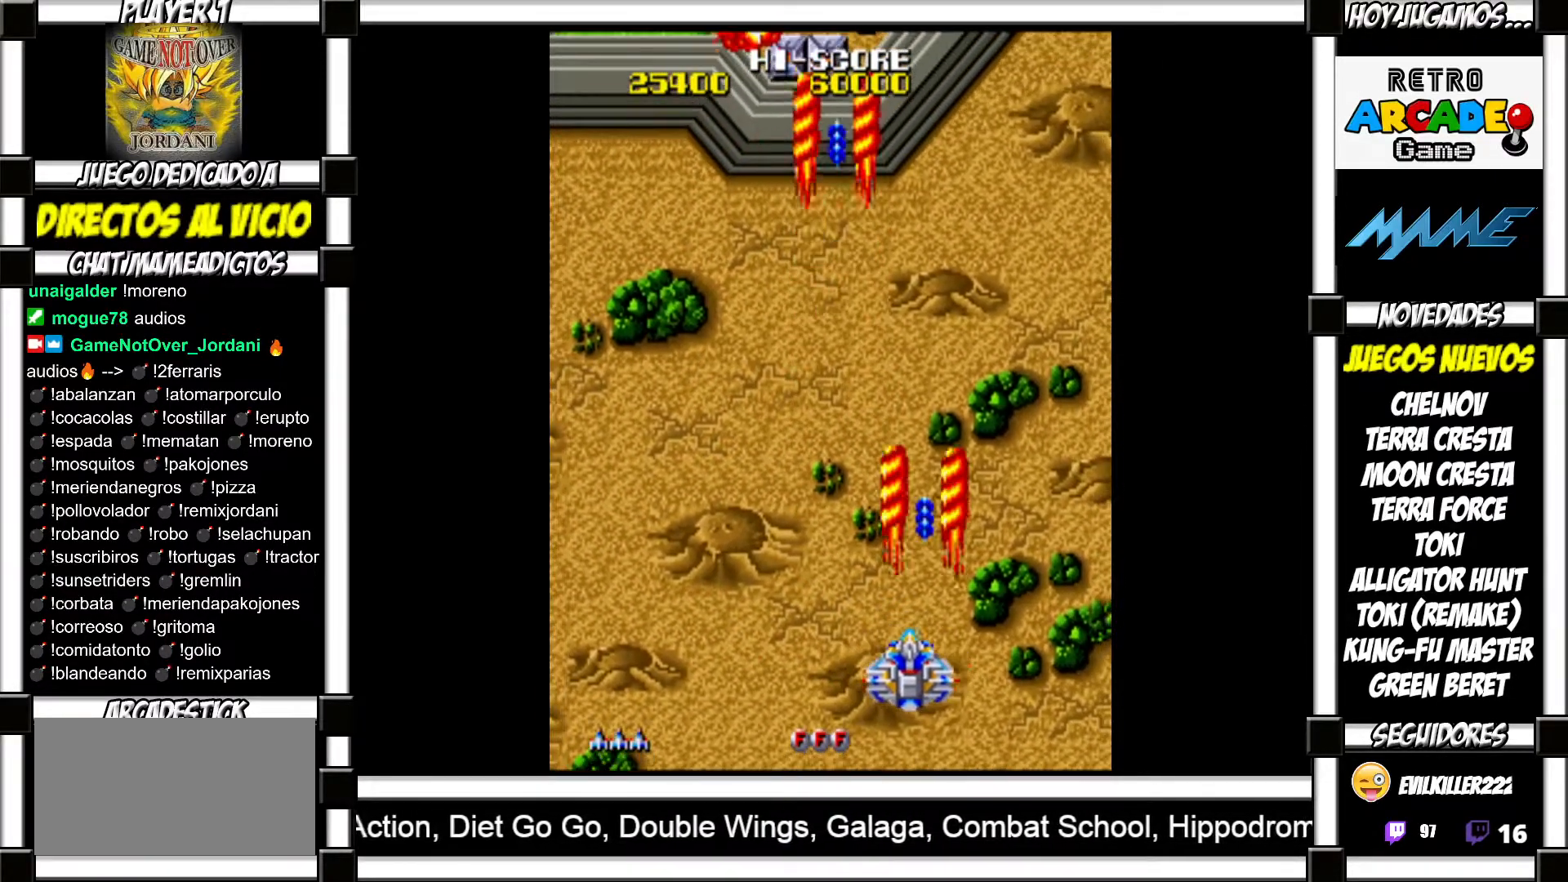
{"buttons": [], "events": [[33, "SQUARE", "up"], [133, "SQUARE", "down"], [150, "SQUARE", "up"], [267, "SQUARE", "down"], [300, "SQUARE", "up"], [400, "SQUARE", "down"], [417, "SQUARE", "up"]]}
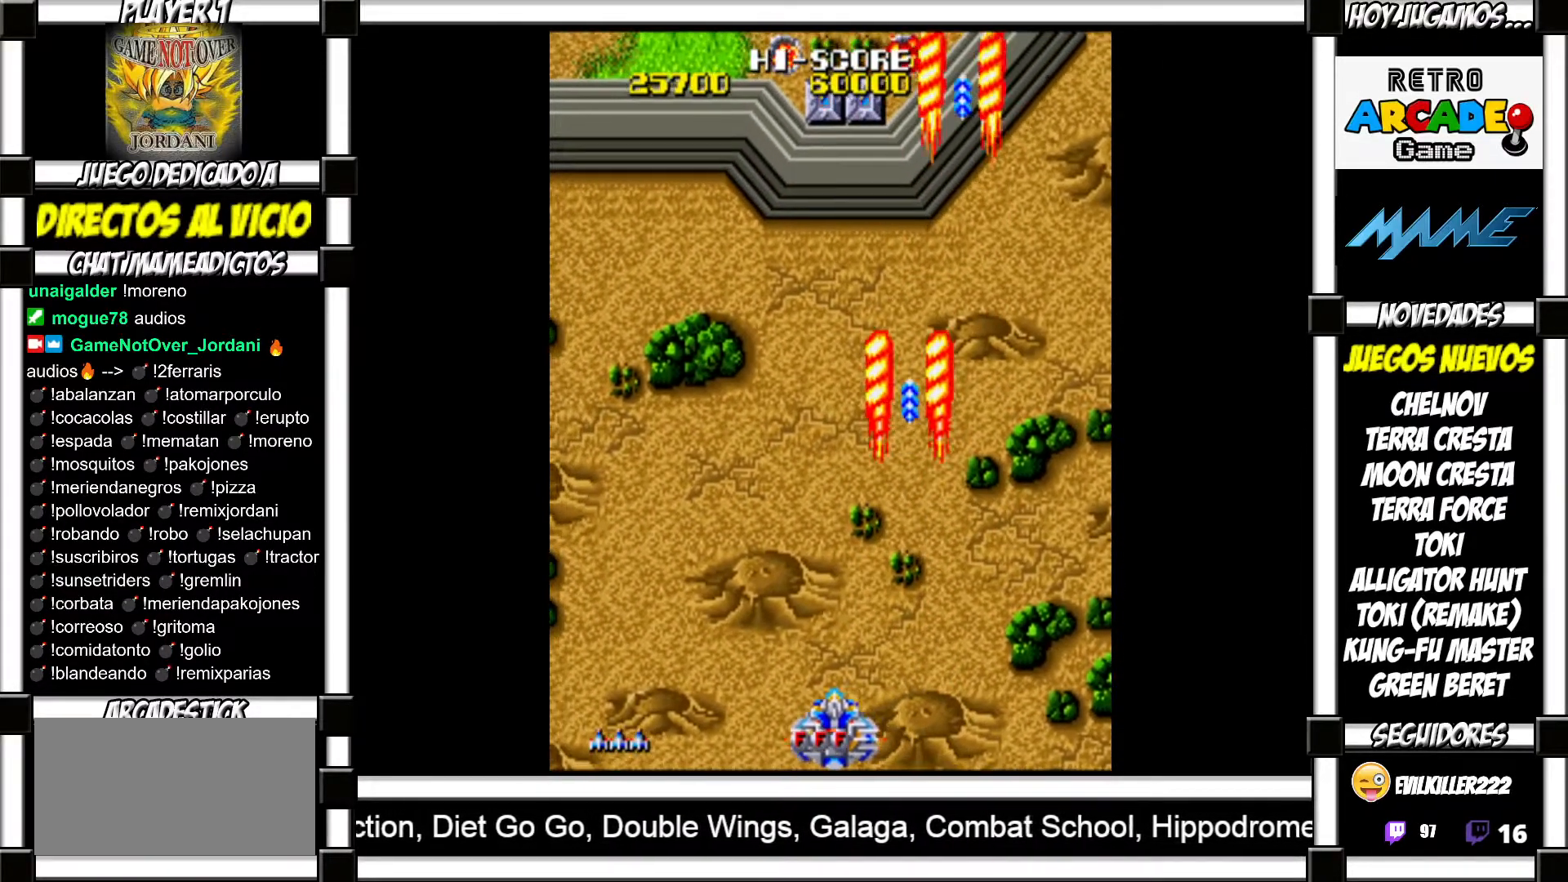
{"buttons": [], "events": [[50, "SQUARE", "down"], [67, "SQUARE", "up"], [183, "SQUARE", "down"], [217, "SQUARE", "up"], [317, "SQUARE", "down"], [350, "SQUARE", "up"], [450, "SQUARE", "down"], [483, "SQUARE", "up"]]}
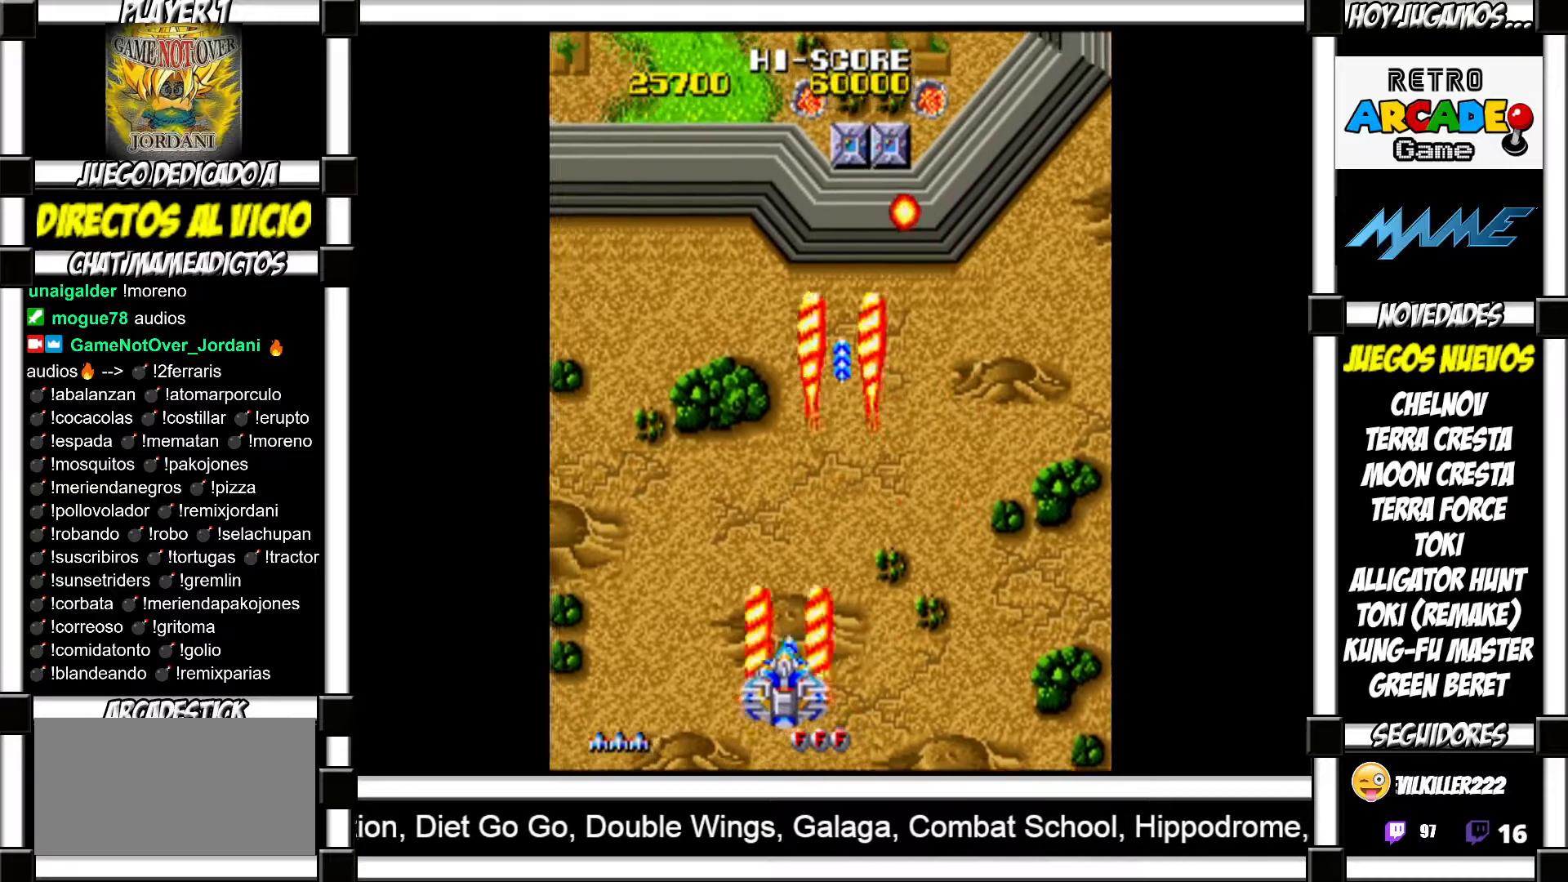
{"buttons": [], "events": [[100, "SQUARE", "down"], [117, "SQUARE", "up"], [217, "SQUARE", "down"], [267, "SQUARE", "up"], [367, "SQUARE", "down"], [417, "SQUARE", "up"]]}
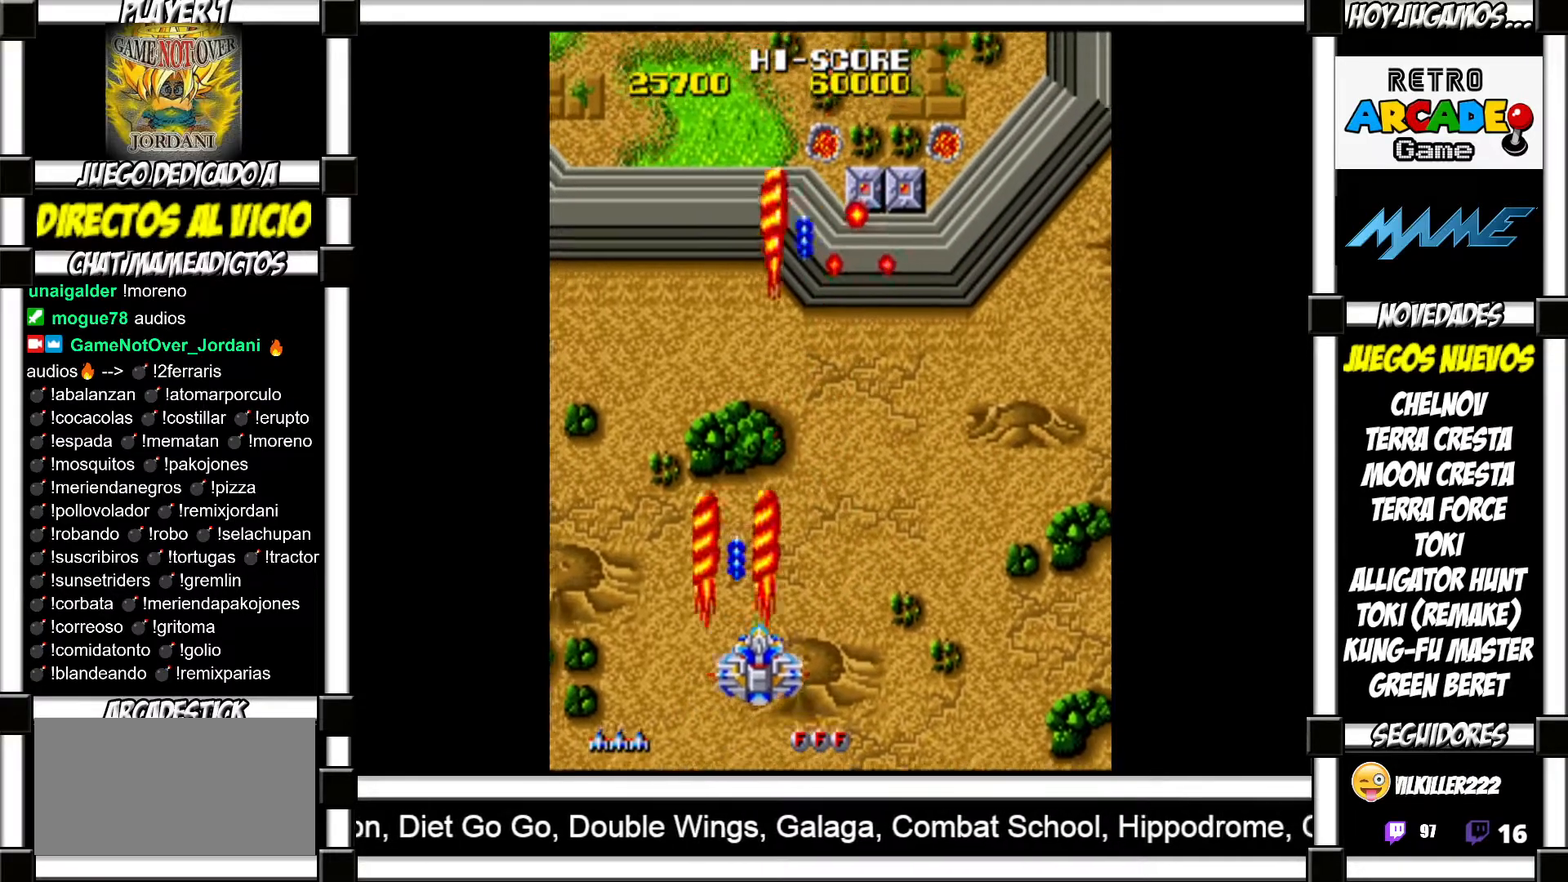
{"buttons": [], "events": [[17, "SQUARE", "down"], [33, "SQUARE", "up"], [150, "SQUARE", "down"], [200, "SQUARE", "up"], [300, "SQUARE", "down"], [333, "SQUARE", "up"], [450, "SQUARE", "down"], [483, "SQUARE", "up"]]}
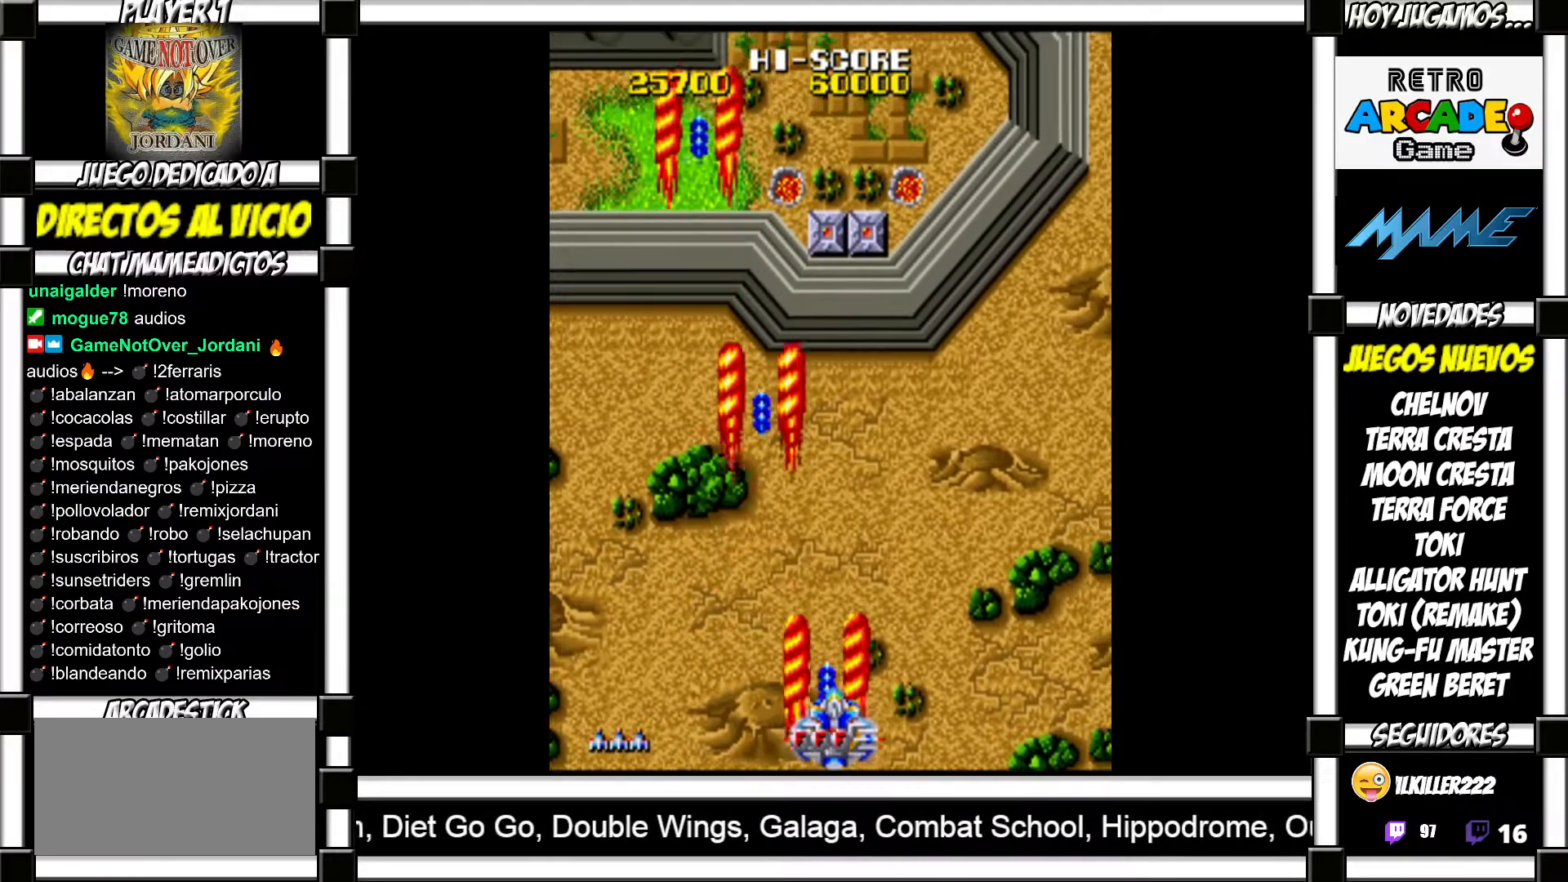
{"buttons": [], "events": [[83, "SQUARE", "down"], [133, "SQUARE", "up"], [233, "SQUARE", "down"], [267, "SQUARE", "up"], [383, "SQUARE", "down"], [400, "SQUARE", "up"]]}
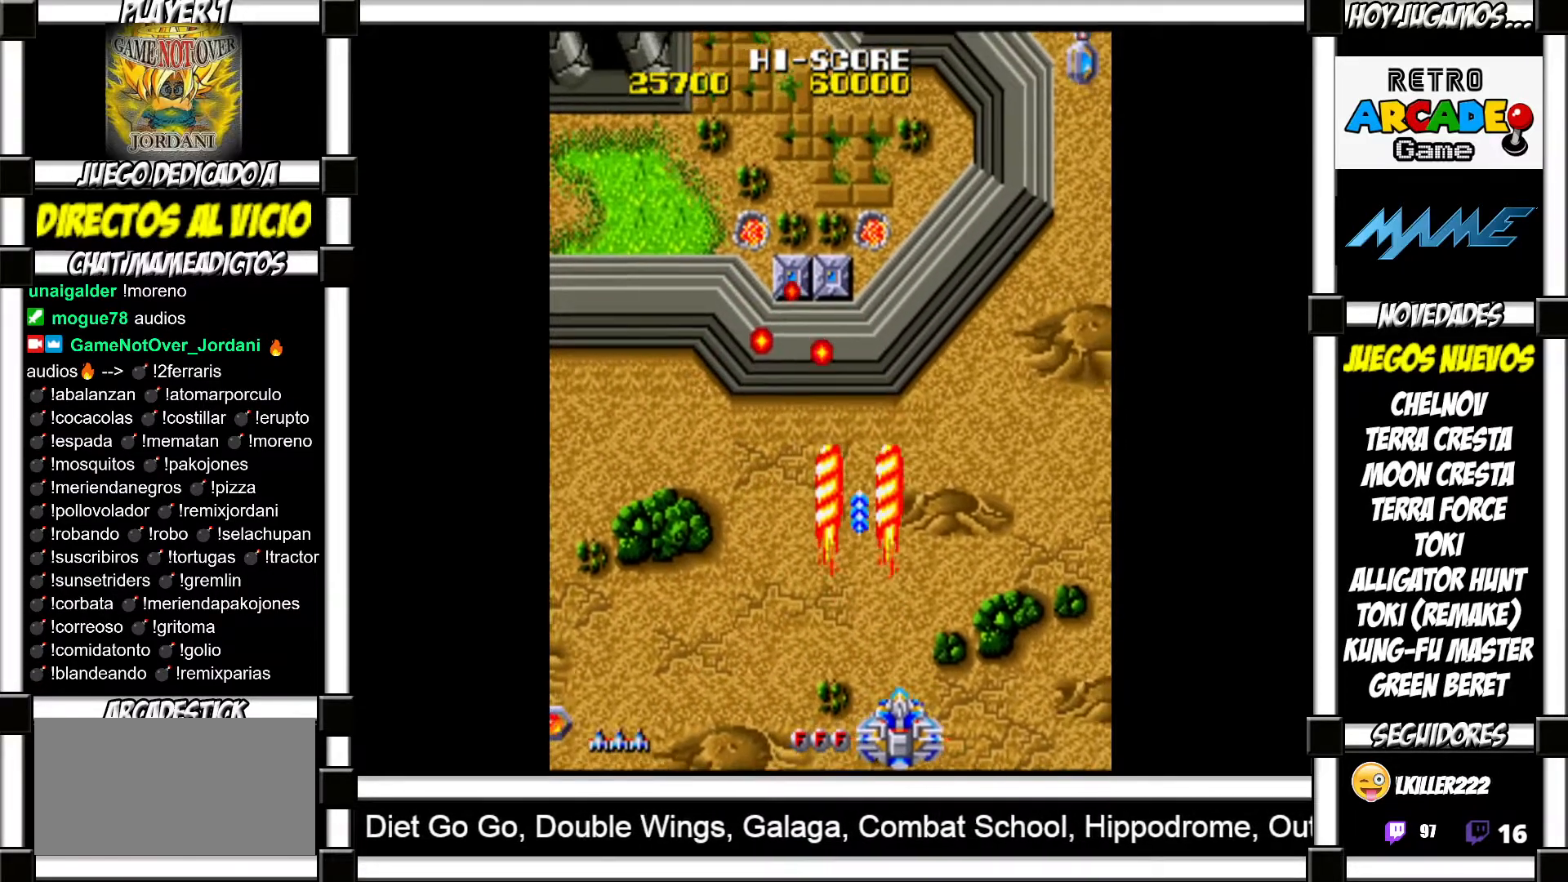
{"buttons": ["SQUARE"], "events": [[17, "SQUARE", "down"], [50, "SQUARE", "up"], [167, "SQUARE", "down"], [200, "SQUARE", "up"], [300, "SQUARE", "down"], [333, "SQUARE", "up"], [450, "SQUARE", "down"]]}
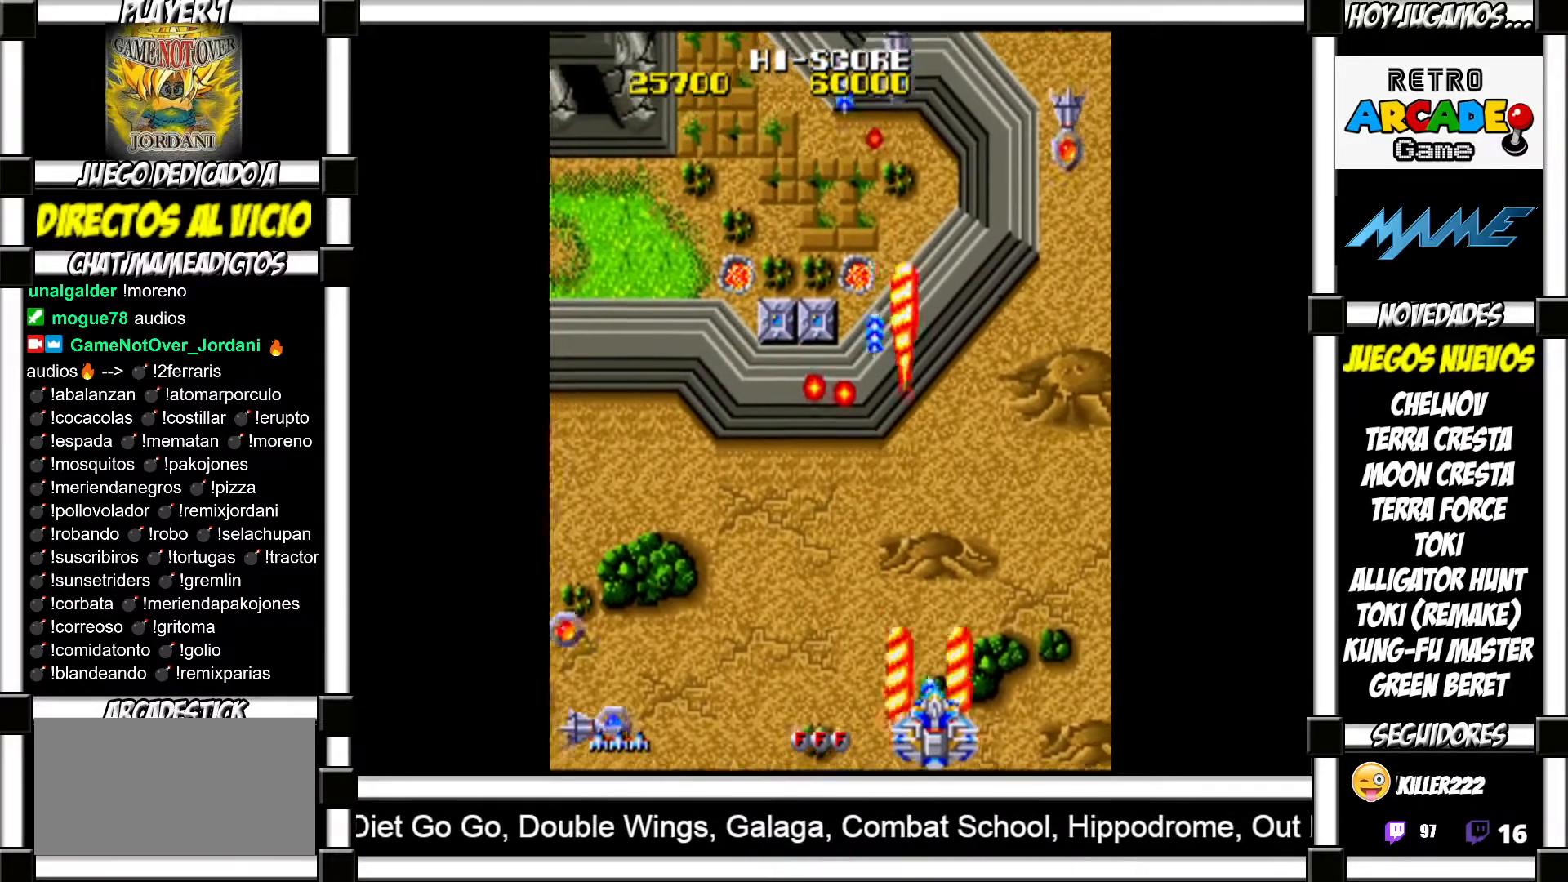
{"buttons": [], "events": [[17, "SQUARE", "up"], [133, "SQUARE", "down"], [167, "SQUARE", "up"], [267, "SQUARE", "down"], [317, "SQUARE", "up"], [417, "SQUARE", "down"], [467, "SQUARE", "up"]]}
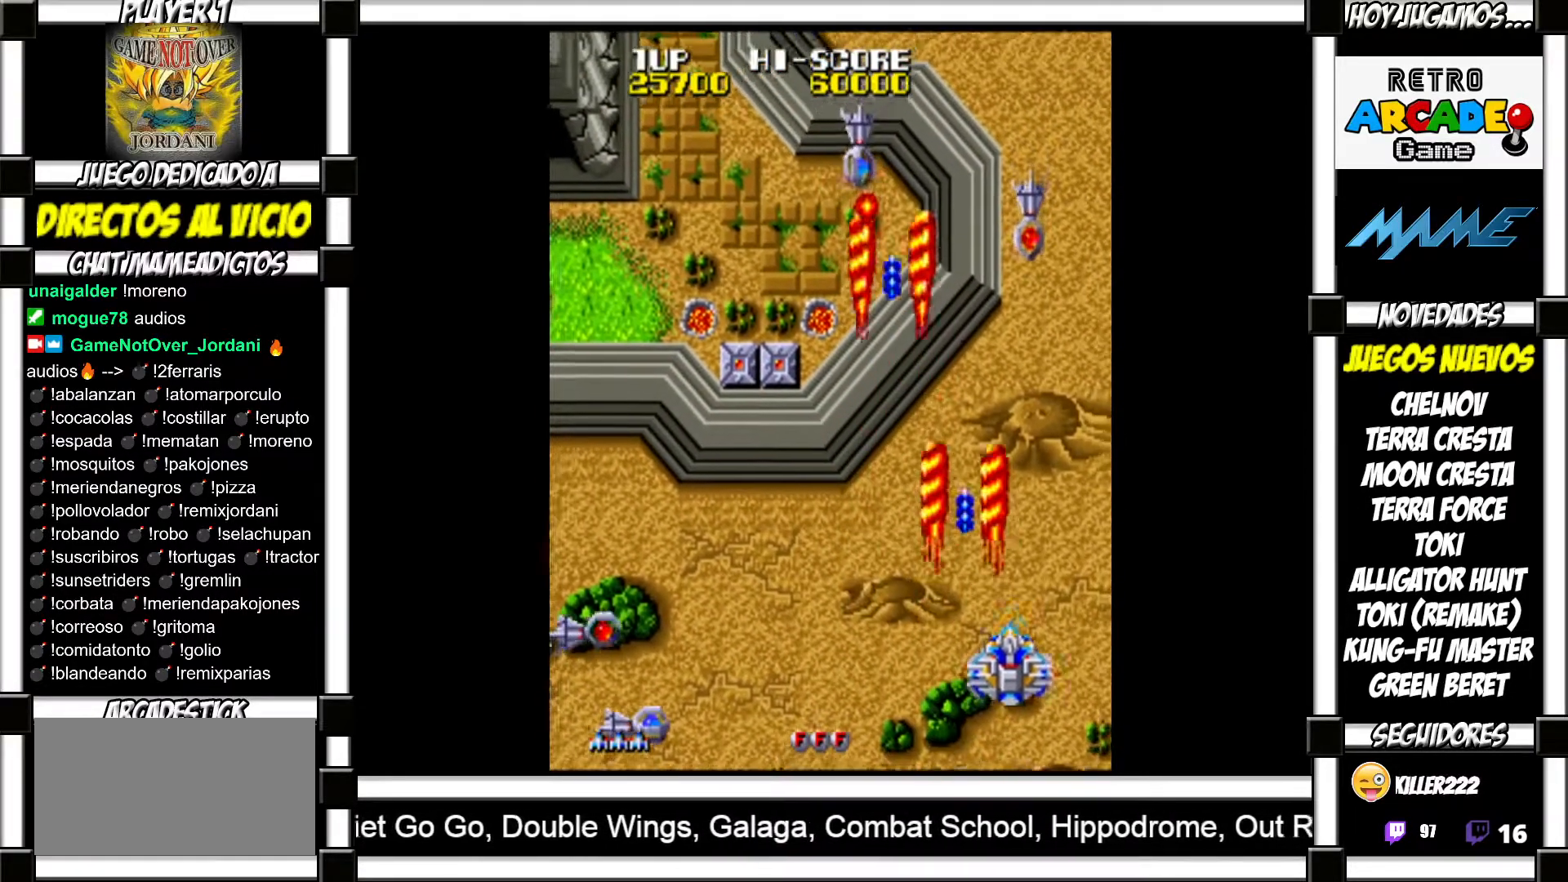
{"buttons": ["SQUARE"], "events": [[50, "SQUARE", "down"], [100, "SQUARE", "up"], [200, "SQUARE", "down"], [250, "SQUARE", "up"], [333, "SQUARE", "down"], [400, "SQUARE", "up"], [467, "SQUARE", "down"]]}
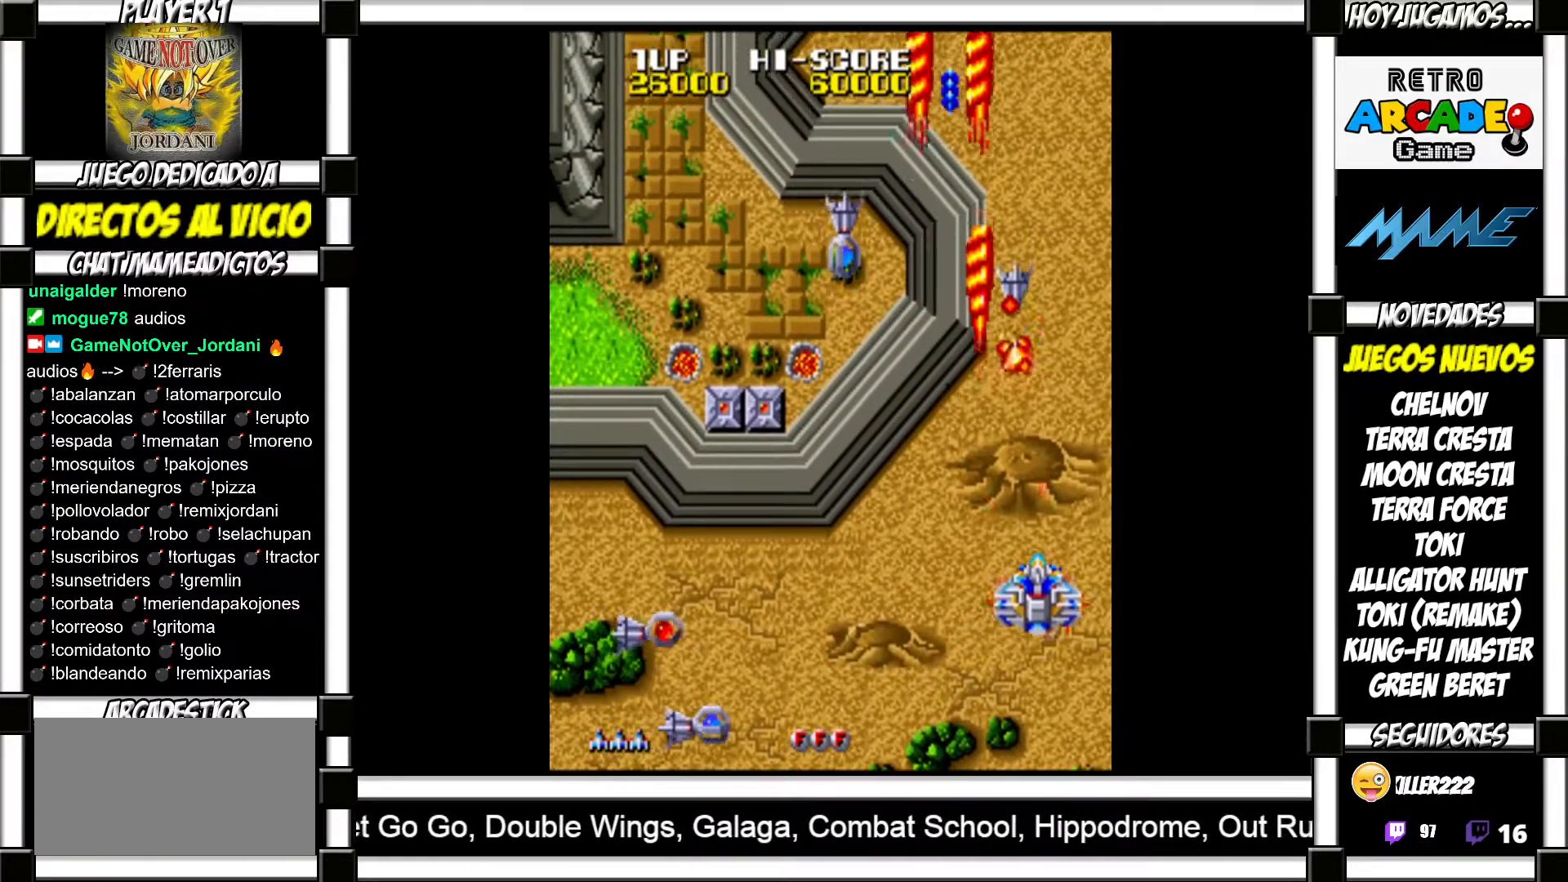
{"buttons": ["SQUARE"], "events": [[17, "SQUARE", "up"], [117, "SQUARE", "down"], [183, "SQUARE", "up"], [267, "SQUARE", "down"], [350, "SQUARE", "up"], [450, "SQUARE", "down"]]}
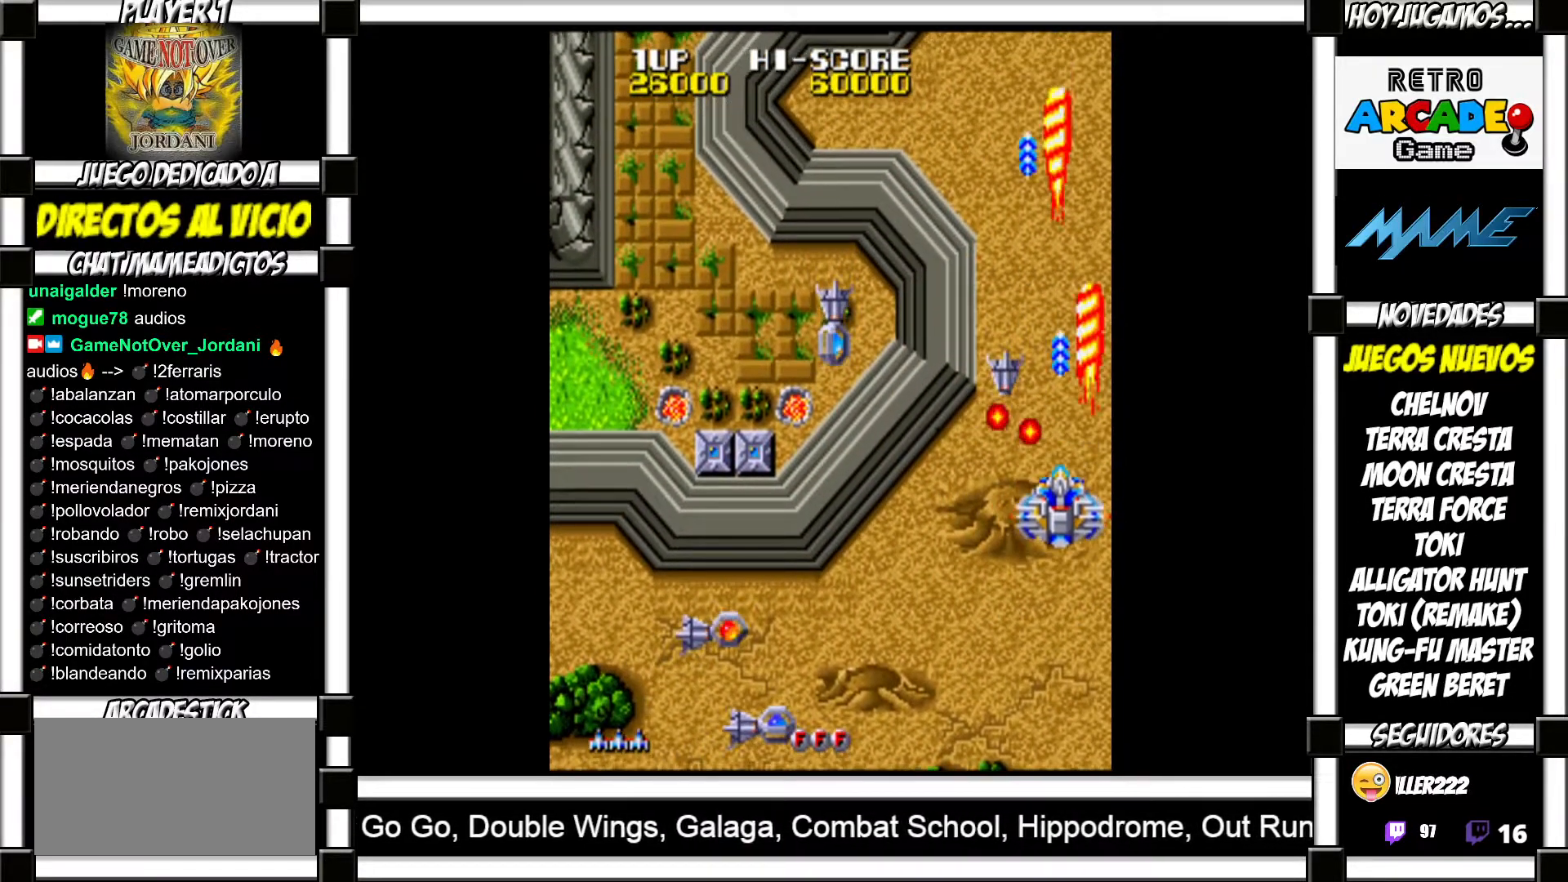
{"buttons": [], "events": [[17, "SQUARE", "up"], [117, "SQUARE", "down"], [150, "SQUARE", "up"], [250, "SQUARE", "down"], [283, "SQUARE", "up"], [367, "SQUARE", "down"], [433, "SQUARE", "up"]]}
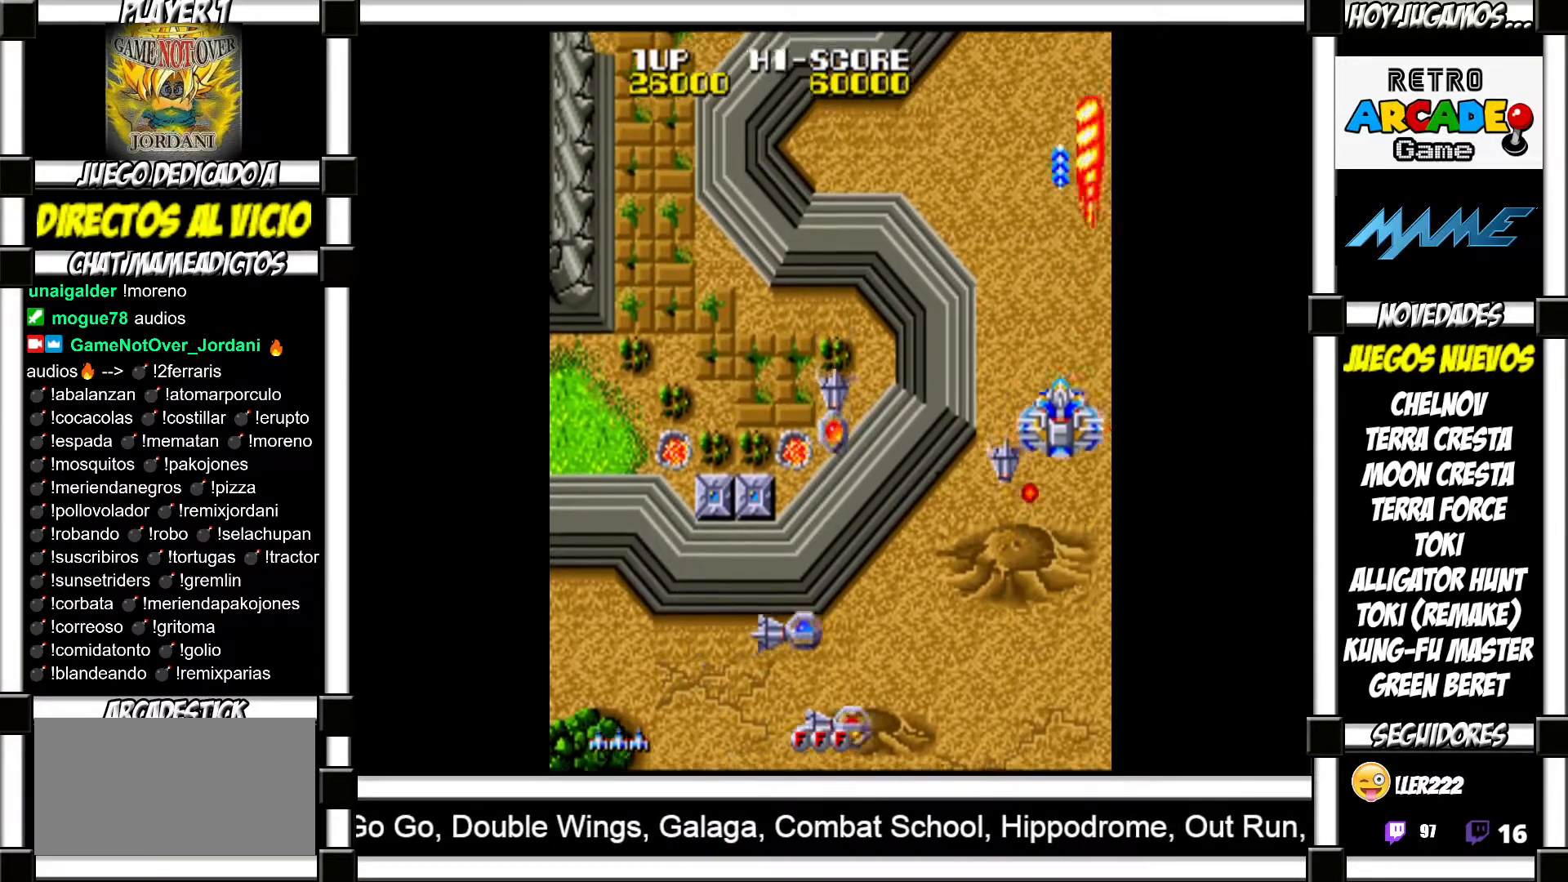
{"buttons": [], "events": [[17, "SQUARE", "down"], [67, "SQUARE", "up"], [150, "SQUARE", "down"], [200, "SQUARE", "up"], [283, "SQUARE", "down"], [333, "SQUARE", "up"], [433, "SQUARE", "down"], [467, "SQUARE", "up"]]}
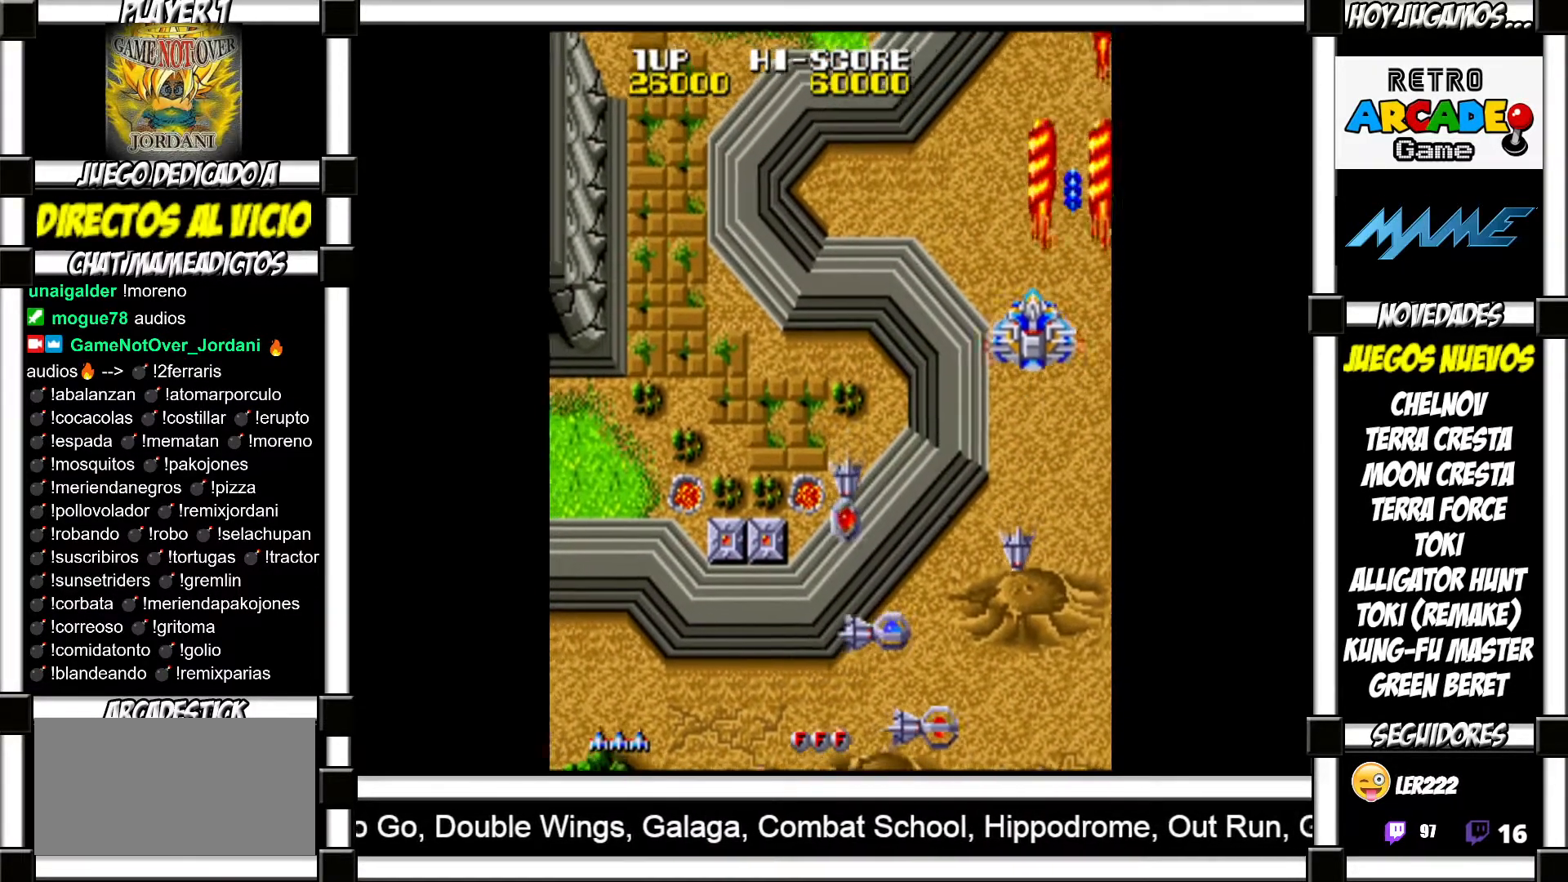
{"buttons": ["SQUARE"], "events": [[50, "SQUARE", "down"], [100, "SQUARE", "up"], [200, "SQUARE", "down"], [233, "SQUARE", "up"], [333, "SQUARE", "down"], [400, "SQUARE", "up"], [483, "SQUARE", "down"]]}
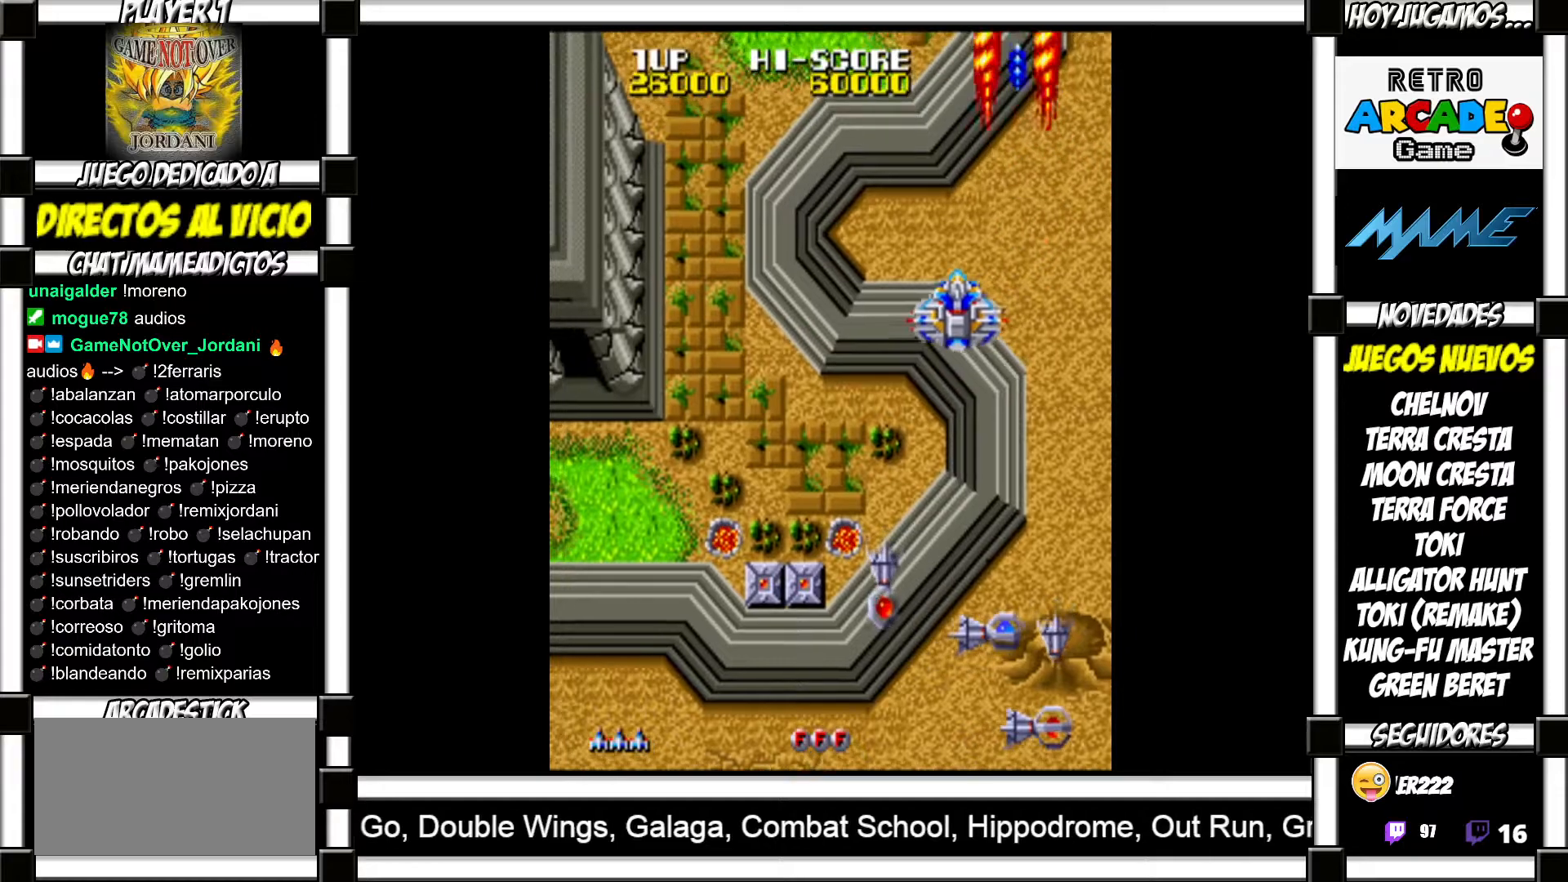
{"buttons": [], "events": [[17, "SQUARE", "up"], [133, "SQUARE", "down"], [183, "SQUARE", "up"], [283, "SQUARE", "down"], [317, "SQUARE", "up"], [417, "SQUARE", "down"], [467, "SQUARE", "up"]]}
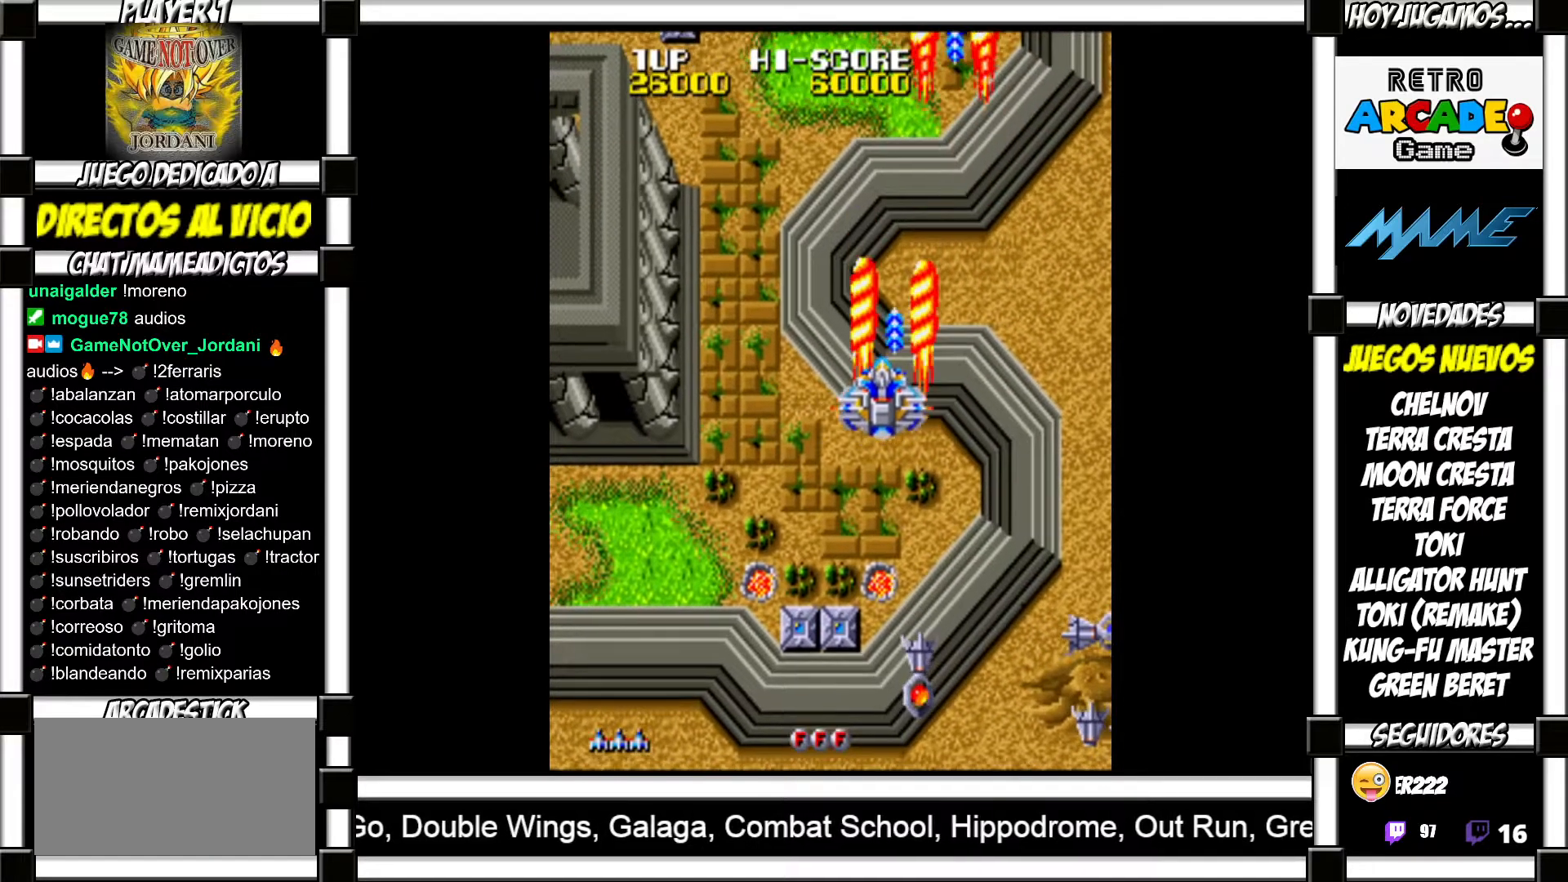
{"buttons": [], "events": [[67, "SQUARE", "down"], [117, "SQUARE", "up"], [217, "SQUARE", "down"], [267, "SQUARE", "up"], [350, "SQUARE", "down"], [400, "SQUARE", "up"]]}
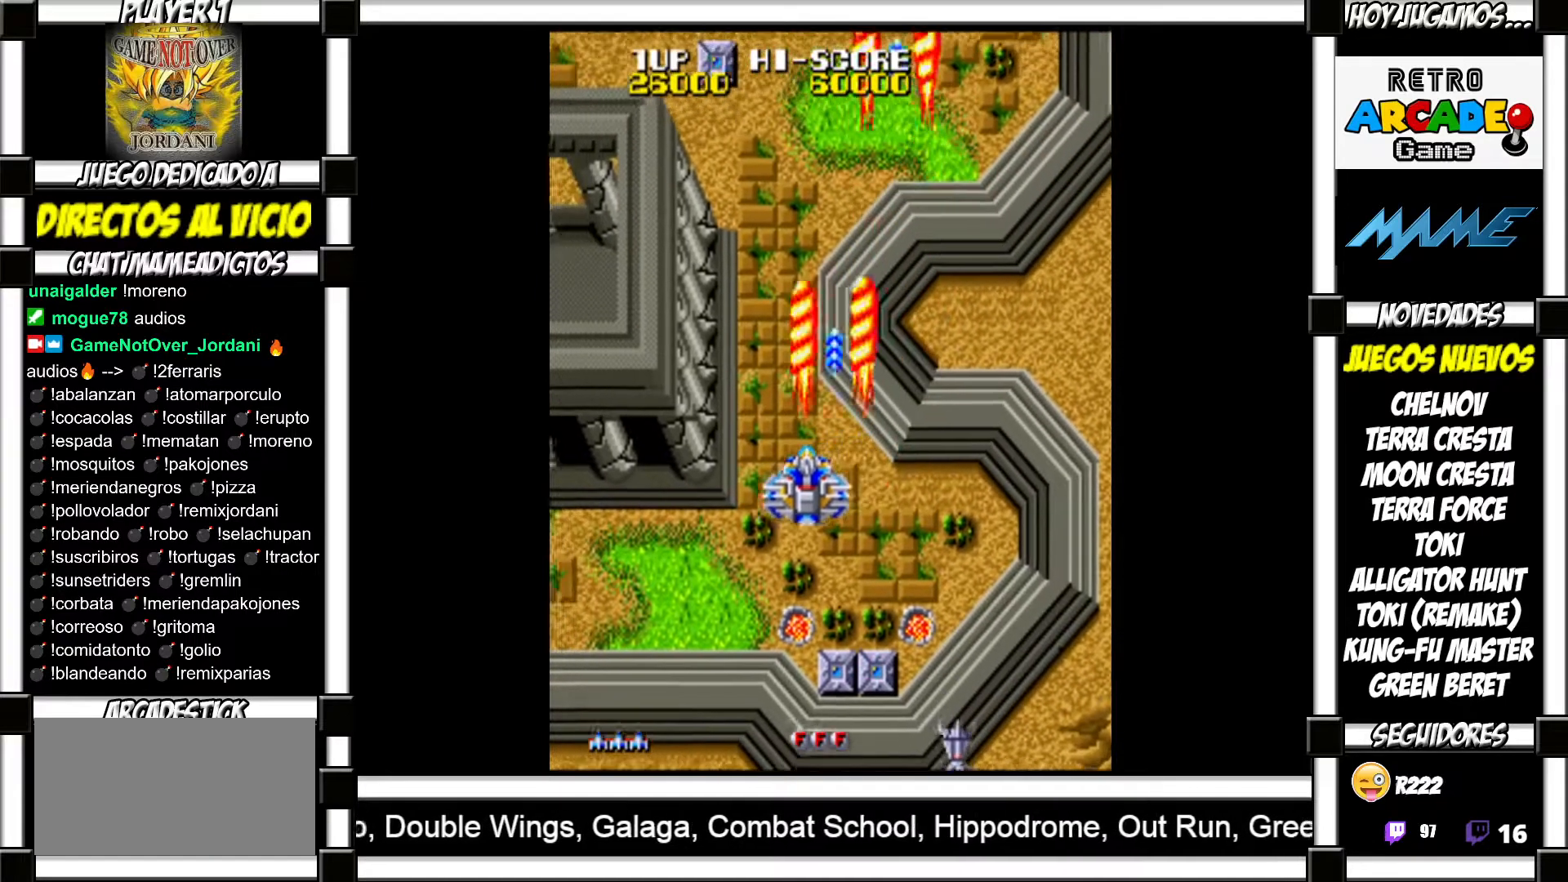
{"buttons": [], "events": [[17, "SQUARE", "down"], [67, "SQUARE", "up"], [167, "SQUARE", "down"], [217, "SQUARE", "up"], [333, "SQUARE", "down"], [383, "SQUARE", "up"]]}
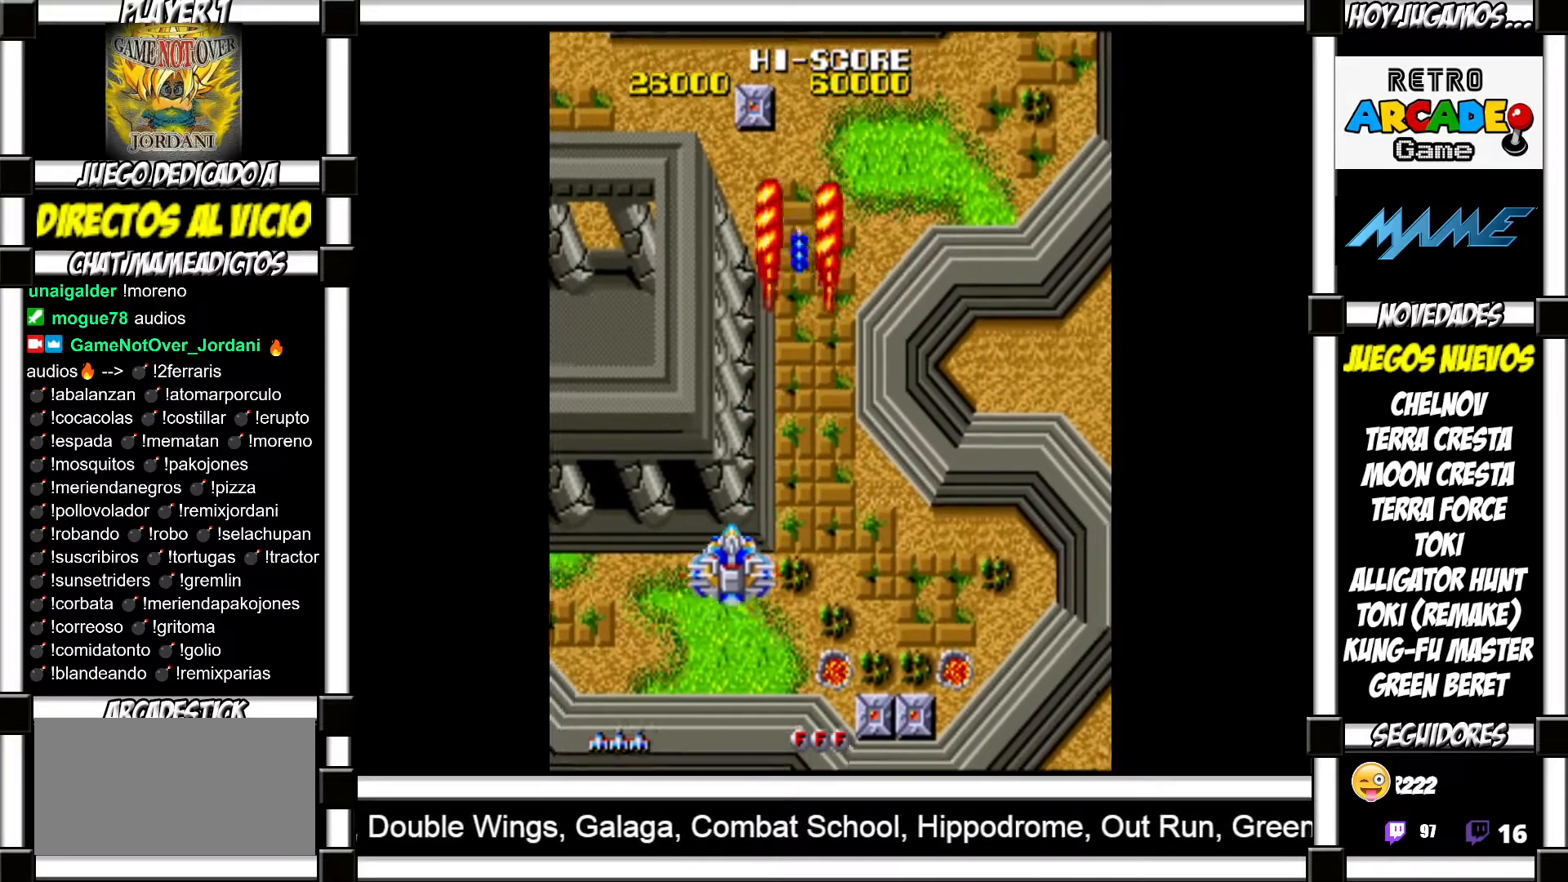
{"buttons": [], "events": [[17, "SQUARE", "down"], [67, "SQUARE", "up"], [133, "SQUARE", "down"], [183, "SQUARE", "up"], [300, "SQUARE", "down"], [333, "SQUARE", "up"], [450, "SQUARE", "down"], [483, "SQUARE", "up"]]}
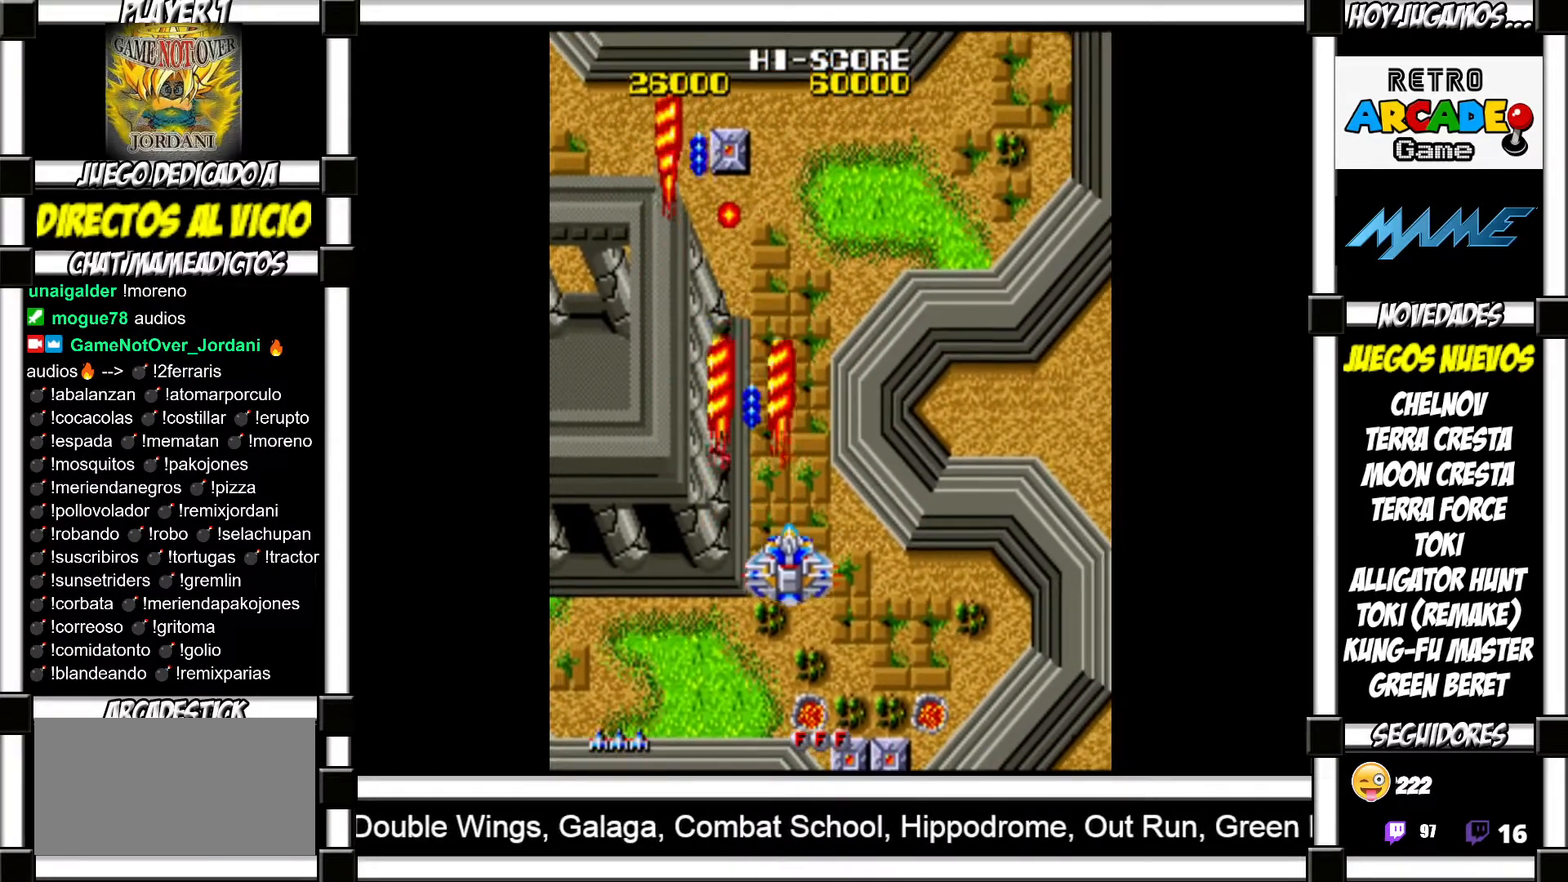
{"buttons": ["SQUARE"], "events": [[50, "SQUARE", "down"], [117, "SQUARE", "up"], [217, "SQUARE", "down"], [267, "SQUARE", "up"], [383, "SQUARE", "down"], [400, "SQUARE", "up"], [500, "SQUARE", "down"]]}
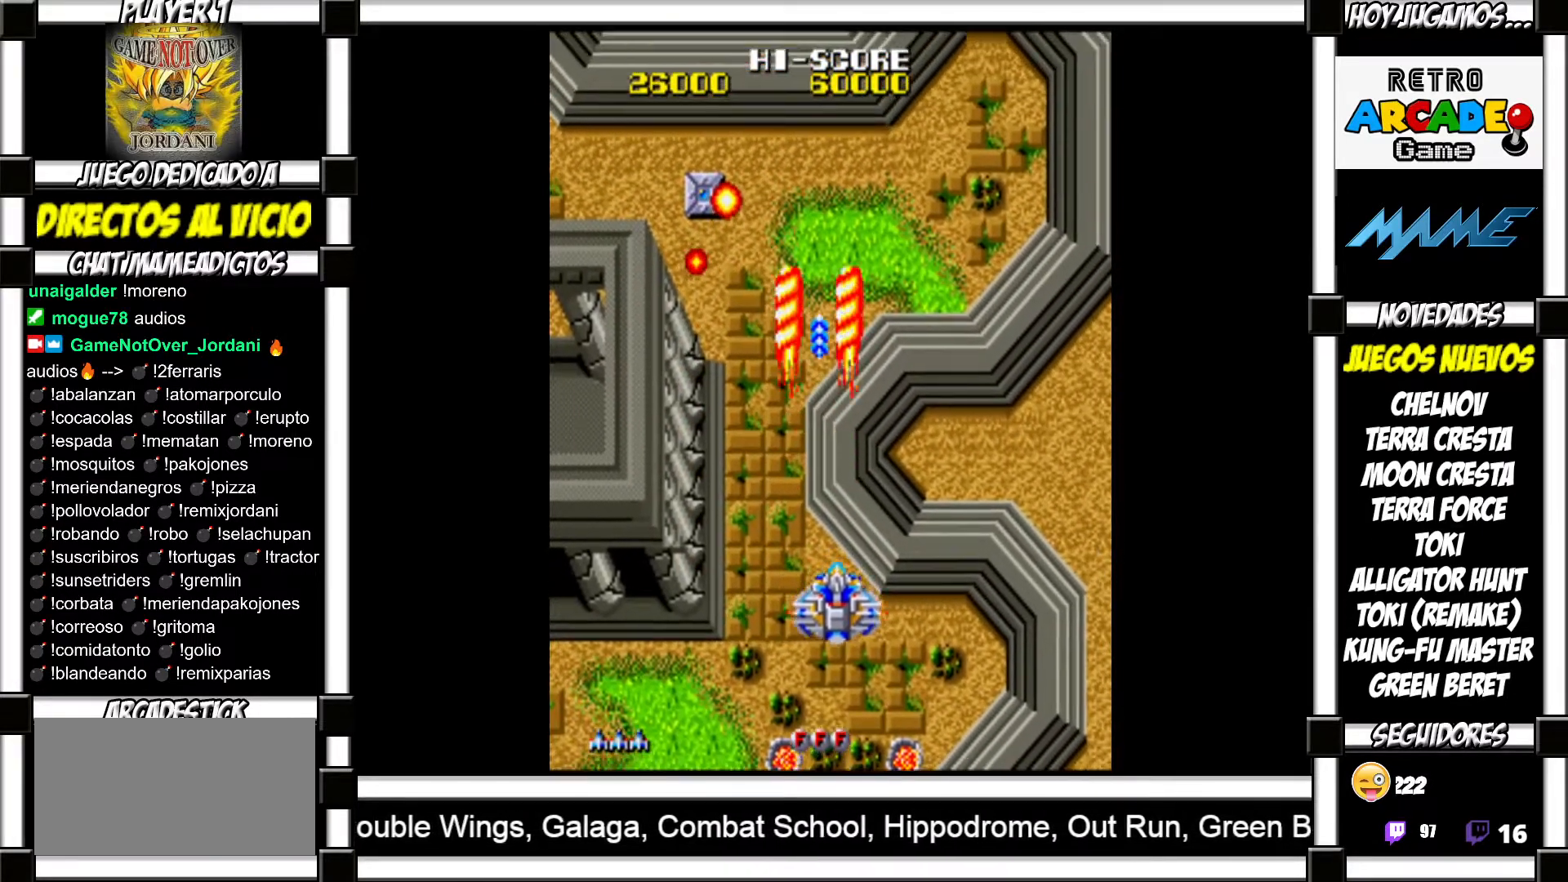
{"buttons": [], "events": [[33, "SQUARE", "up"], [150, "SQUARE", "down"], [183, "SQUARE", "up"], [283, "SQUARE", "down"], [317, "SQUARE", "up"], [433, "SQUARE", "down"], [467, "SQUARE", "up"]]}
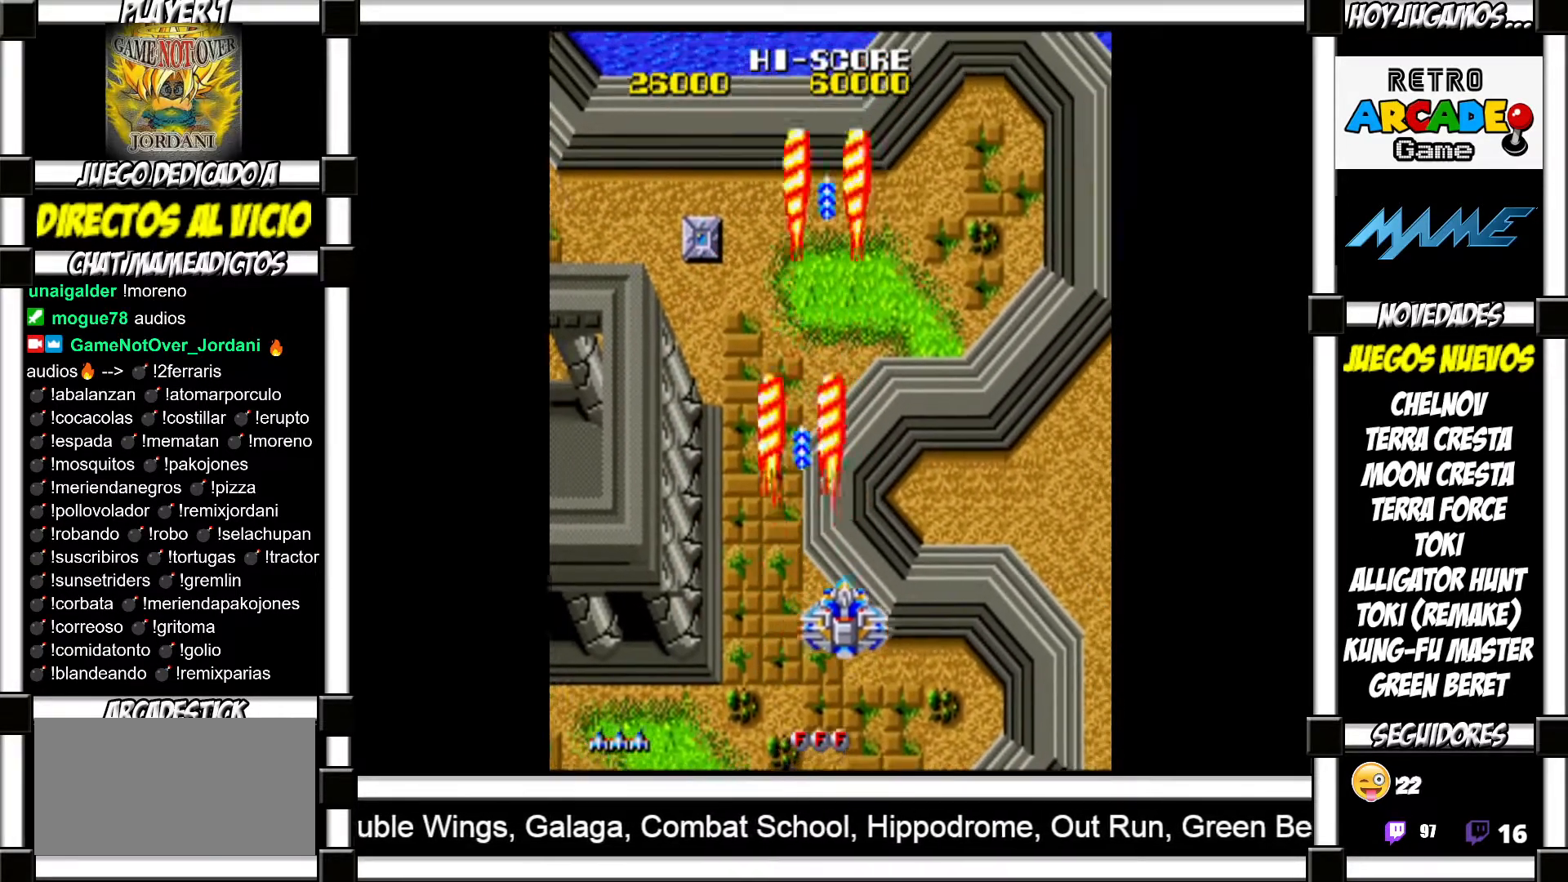
{"buttons": [], "events": [[83, "SQUARE", "down"], [117, "SQUARE", "up"], [217, "SQUARE", "down"], [250, "SQUARE", "up"], [383, "SQUARE", "down"], [417, "SQUARE", "up"]]}
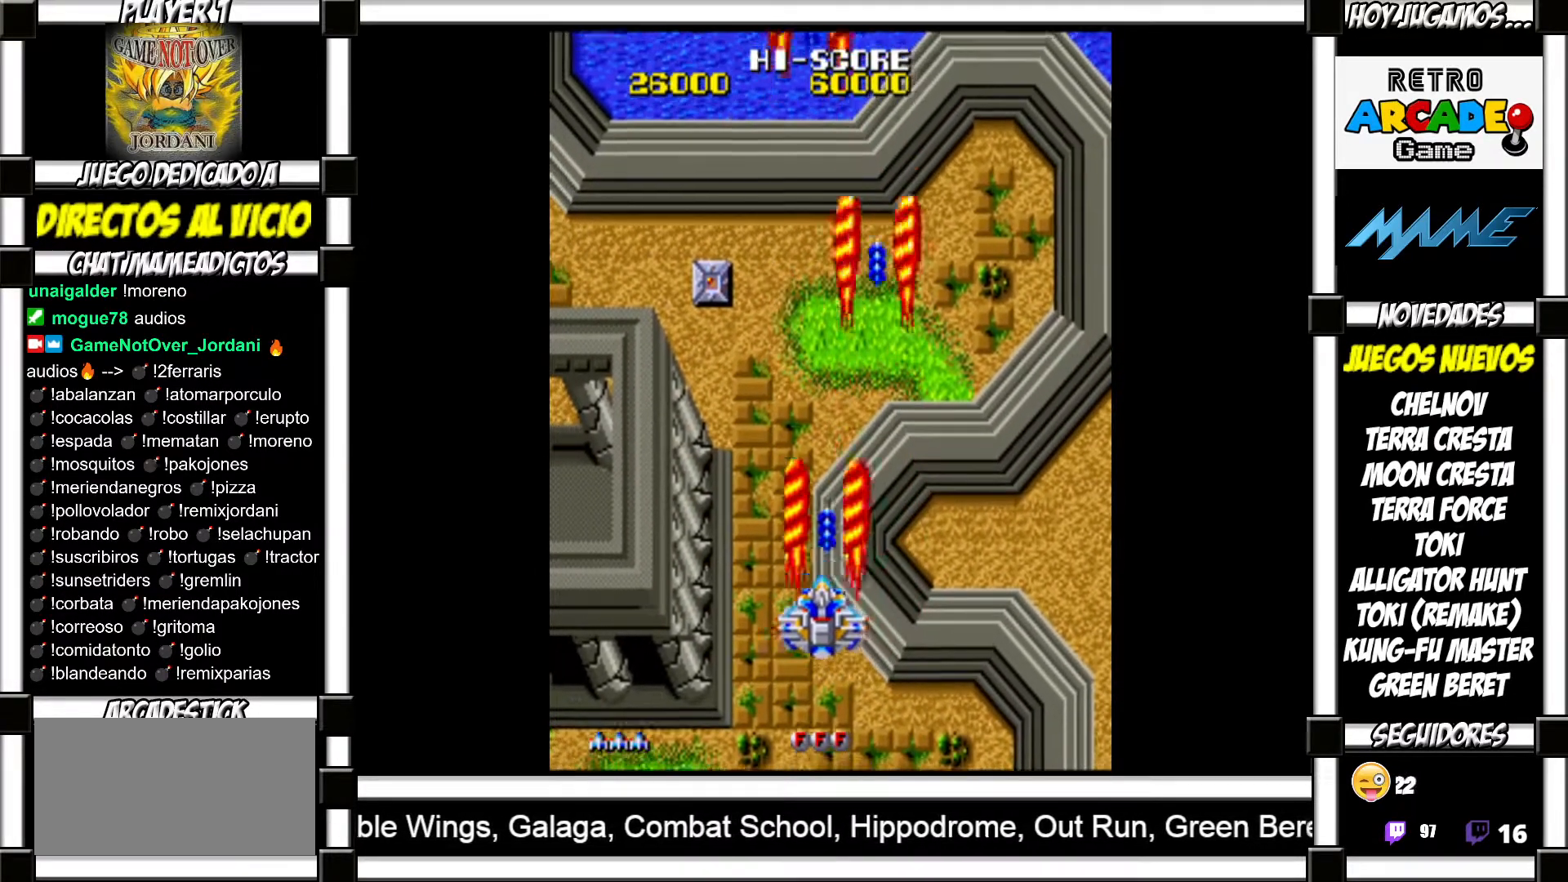
{"buttons": [], "events": [[33, "SQUARE", "down"], [50, "SQUARE", "up"], [150, "SQUARE", "down"], [183, "SQUARE", "up"], [317, "SQUARE", "down"], [333, "SQUARE", "up"]]}